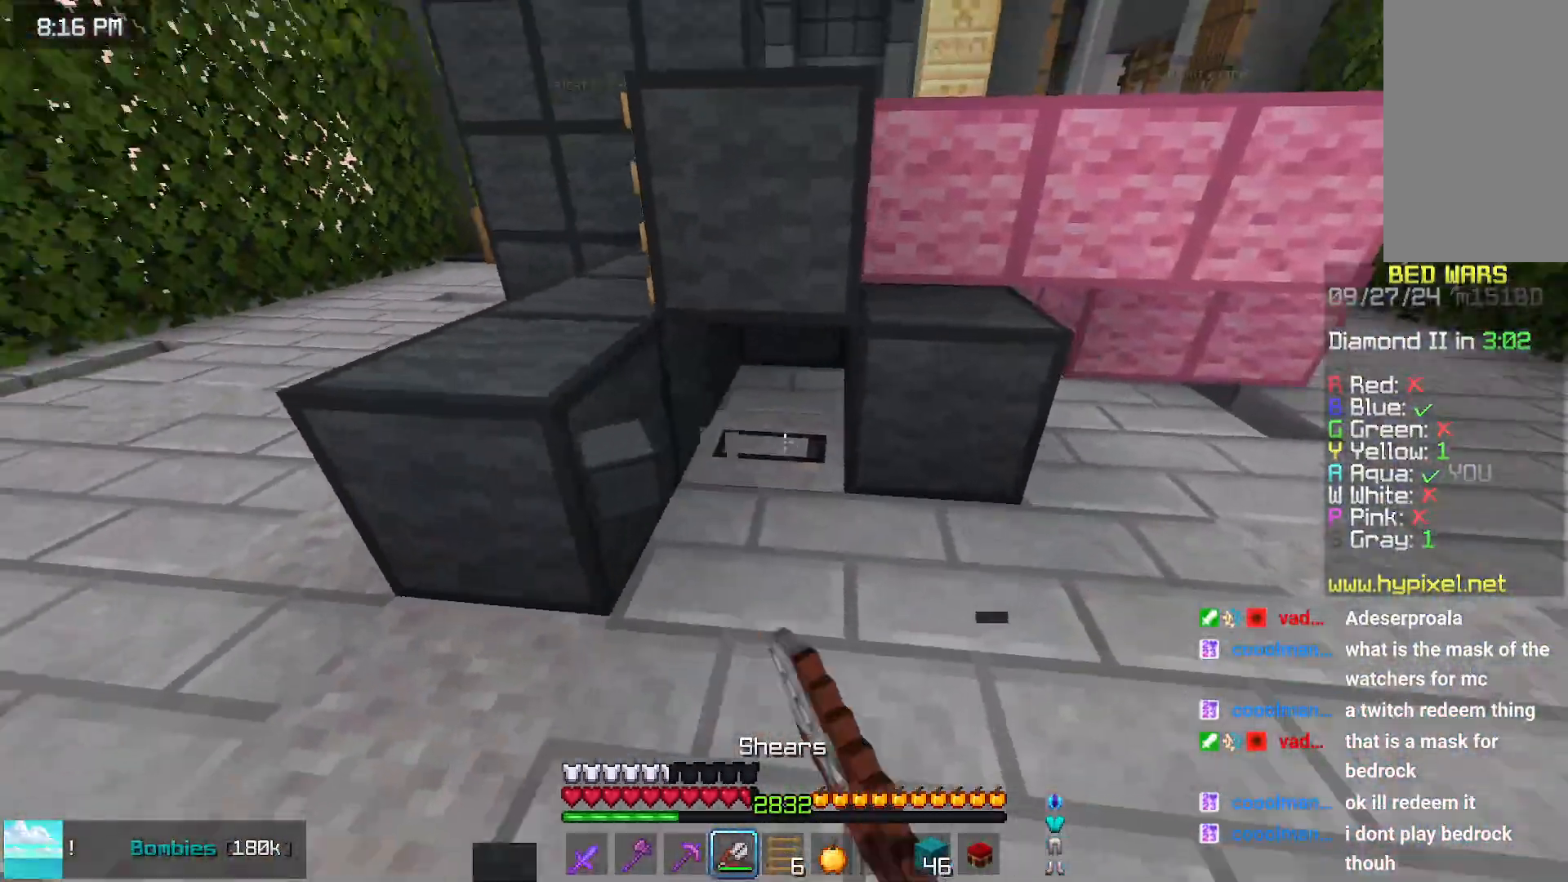
Gameplay with keyboard and mouse; each line is a JSON object with the keys and mouse buttons held at the frame after it. "events" lists presses ("down") and releases ("up") of "down", "left", "right", "space", "up", "mouse_left" and "mouse_right" between this image and that frame as [ms after this image, input, new state], when the widget could be followed in between. "mouse_left", "mouse_right" = the "left", "right" buttons of the "mouse" list. No other keys are recorded. Fast repeated clicks can show as one long hold. Mouse movement is not recorded.
{"keys": ["space", "up"], "mouse": [], "events": [[100, "up", "down"], [150, "mouse_left", "up"], [350, "right", "up"], [350, "space", "down"]]}
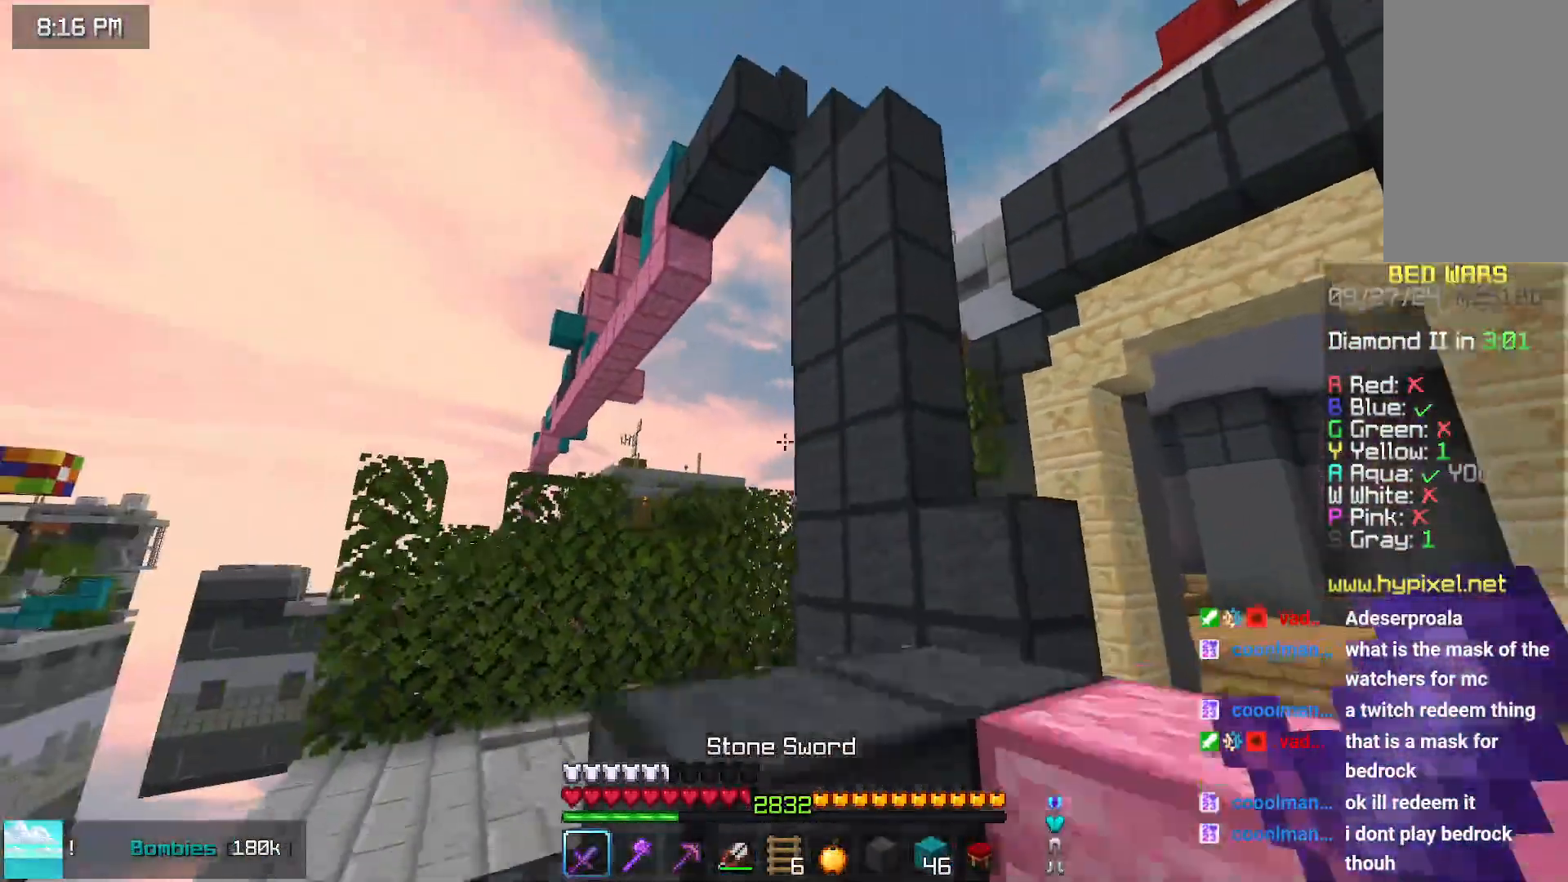
{"keys": ["right", "space", "up"], "mouse": [], "events": [[50, "up", "up"], [117, "space", "up"], [117, "up", "down"], [267, "space", "down"], [367, "right", "down"]]}
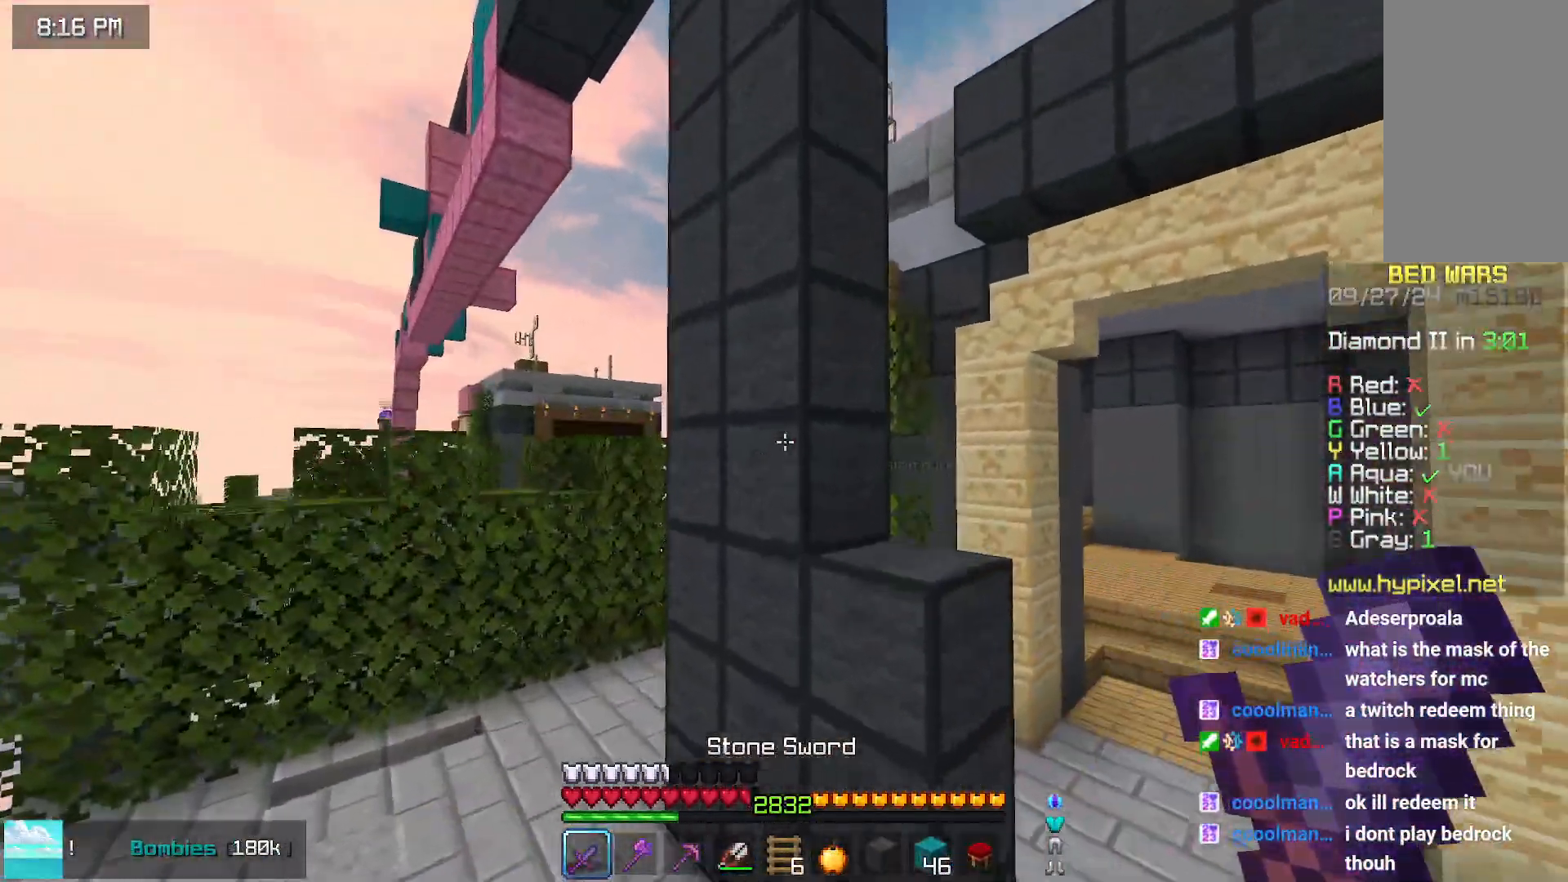
{"keys": ["right", "space", "up"], "mouse": [], "events": [[83, "space", "up"], [283, "right", "up"], [333, "space", "down"], [383, "mouse_right", "down"], [433, "mouse_right", "up"], [500, "right", "down"]]}
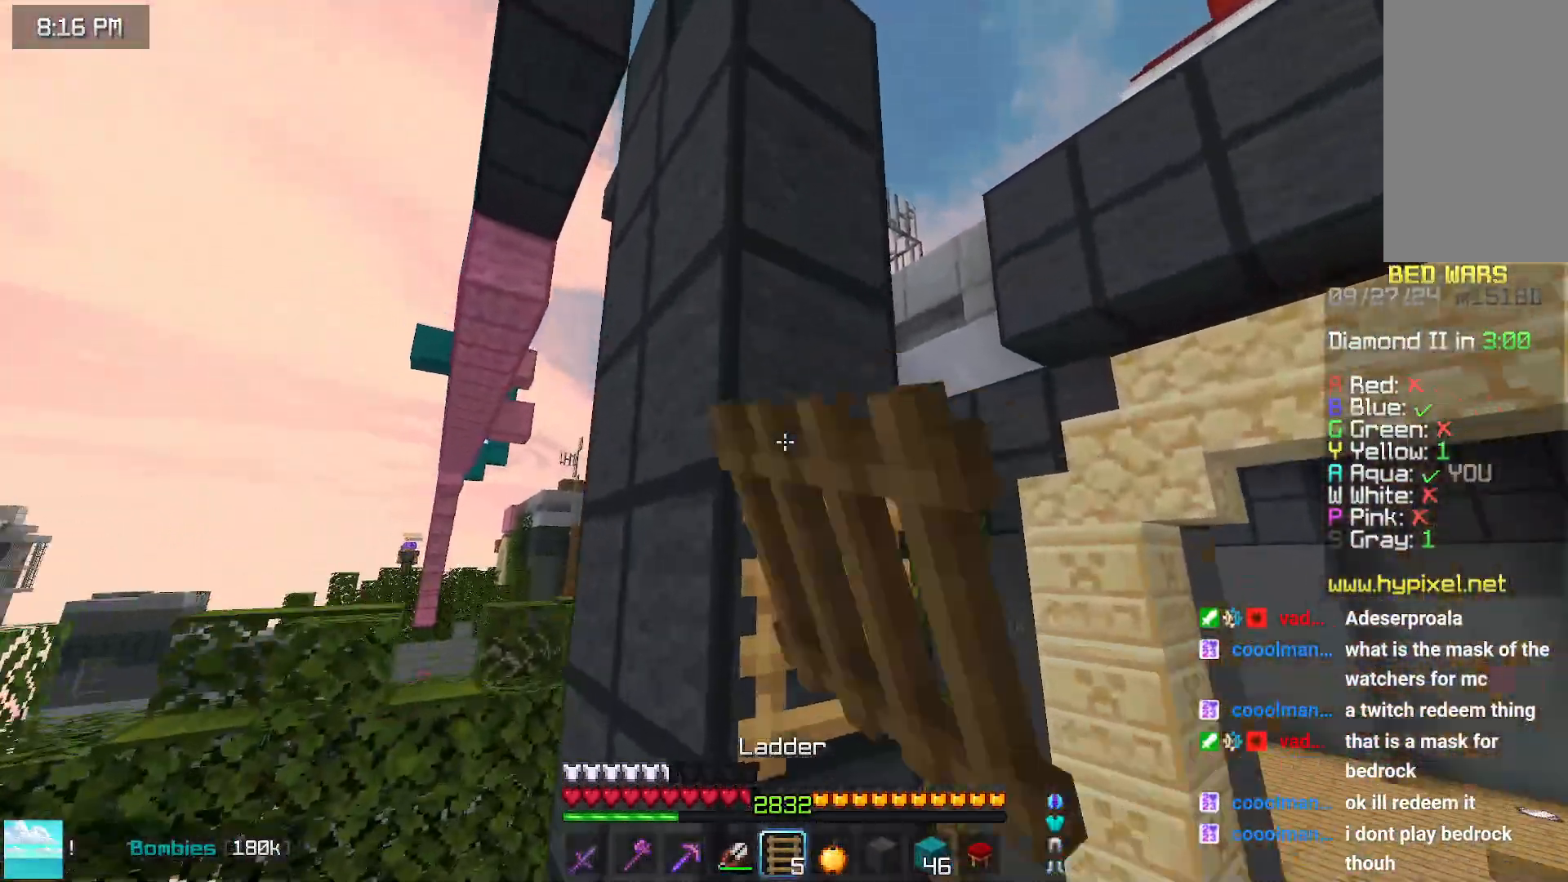
{"keys": ["space", "up"], "mouse": ["right"], "events": [[33, "mouse_right", "down"], [100, "mouse_right", "up"], [133, "right", "up"], [133, "space", "up"], [183, "mouse_right", "down"], [250, "left", "down"], [250, "space", "down"], [300, "mouse_right", "up"], [350, "mouse_right", "down"], [400, "left", "up"]]}
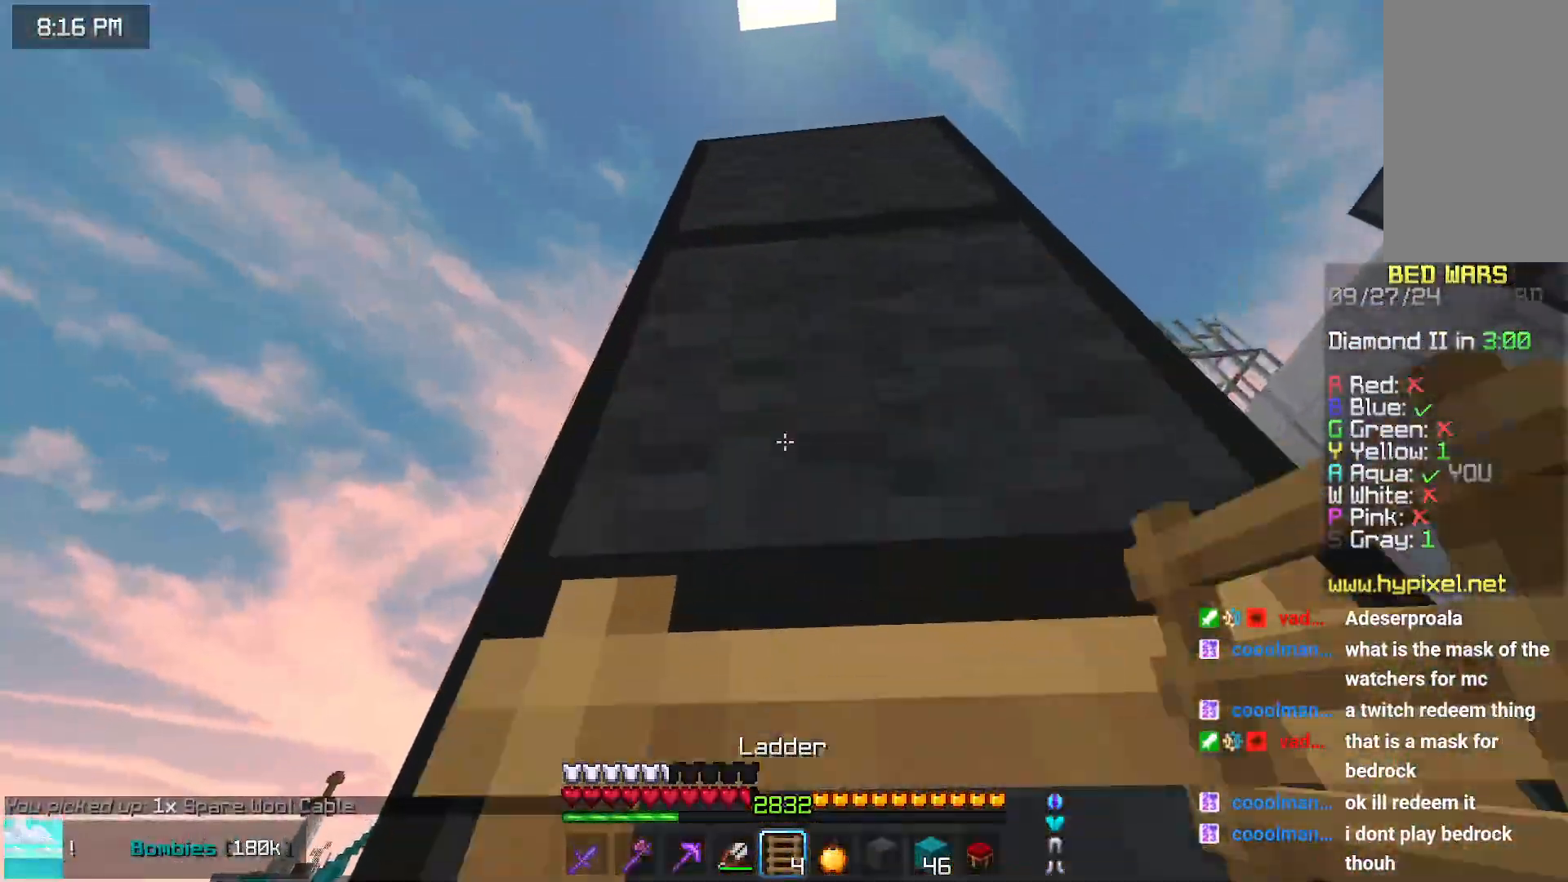
{"keys": ["up"], "mouse": [], "events": [[100, "space", "up"], [200, "mouse_right", "up"]]}
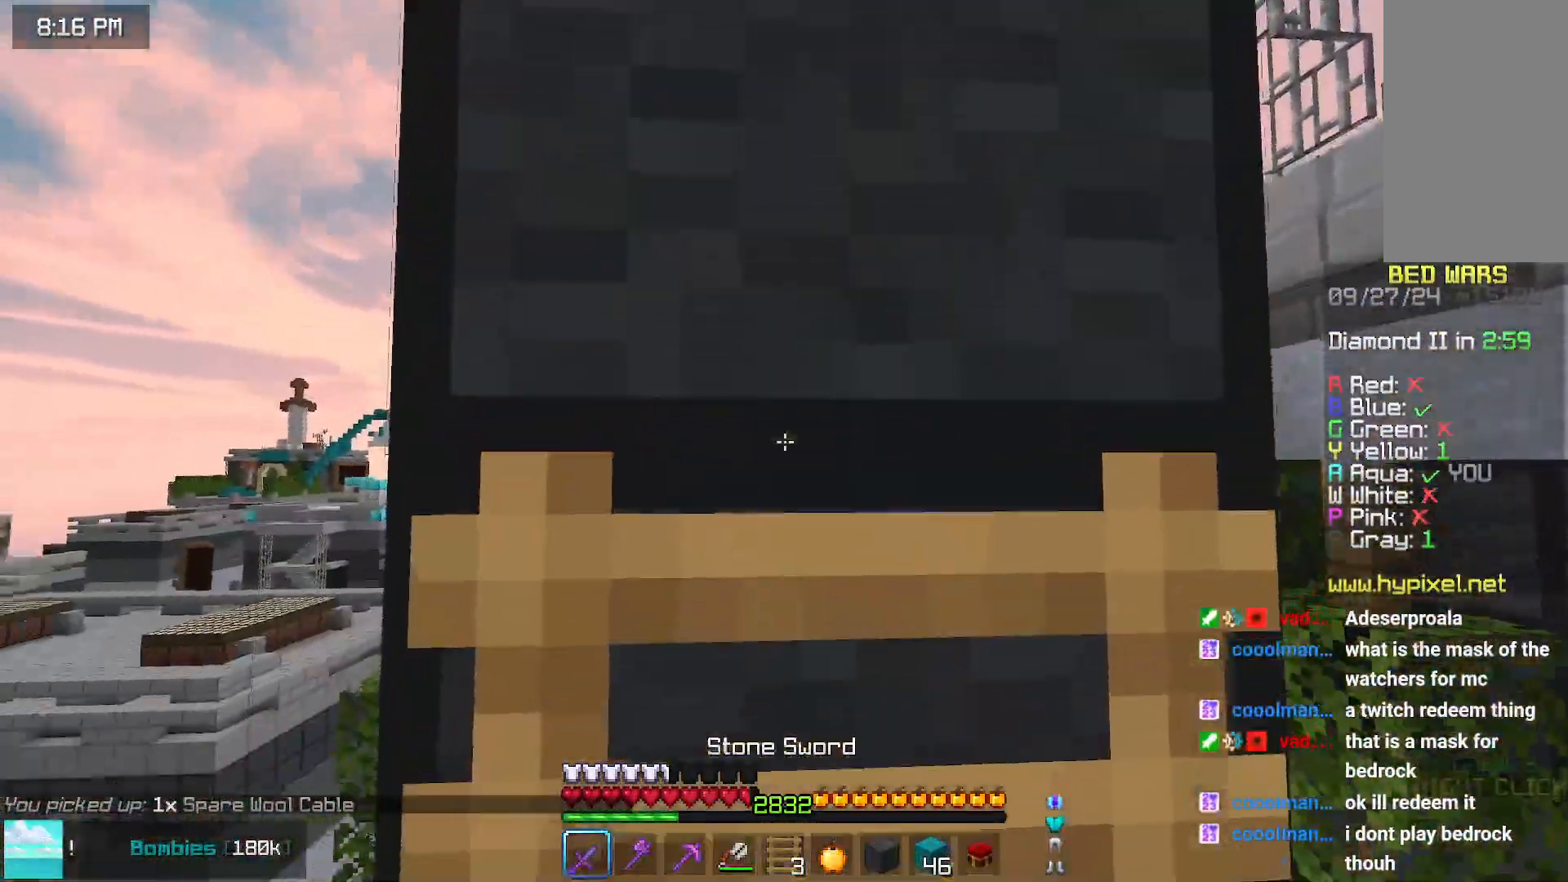
{"keys": ["up"], "mouse": [], "events": []}
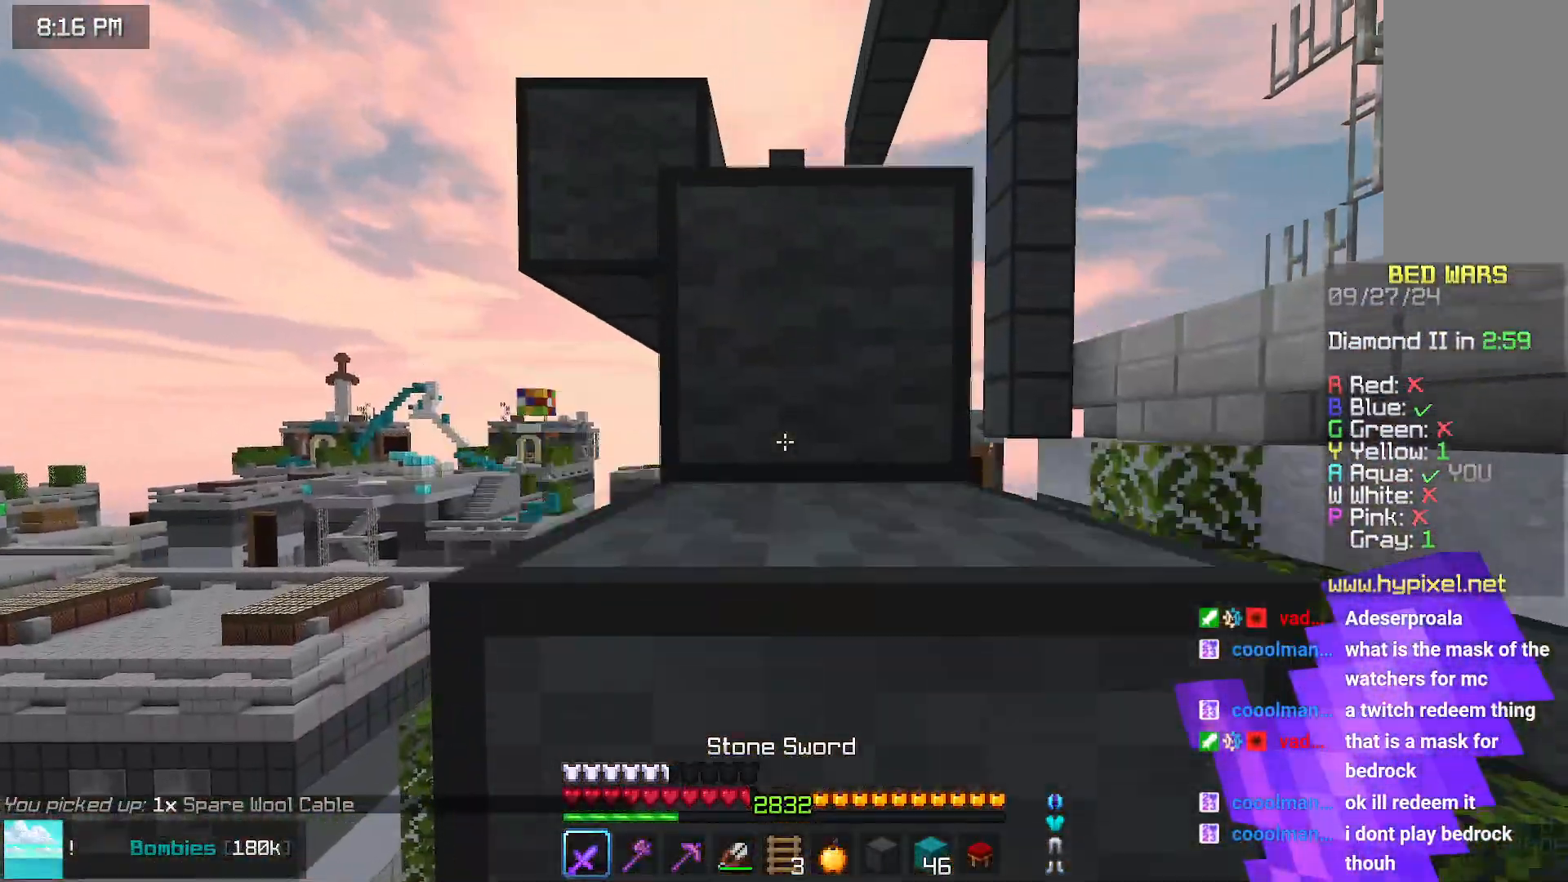
{"keys": ["space", "up"], "mouse": [], "events": [[233, "space", "down"]]}
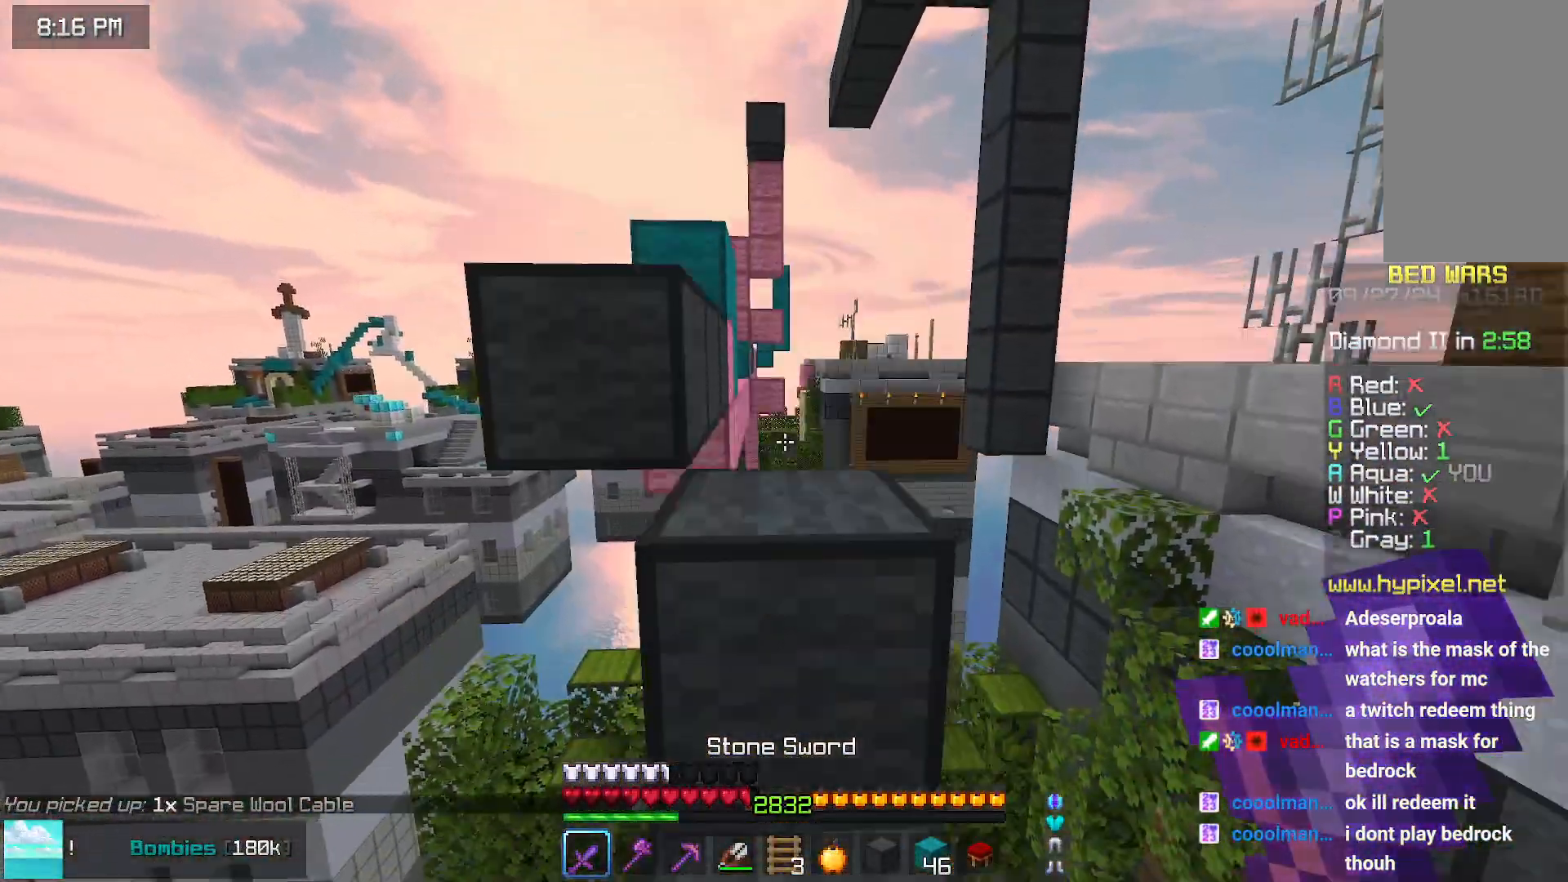
{"keys": ["space", "up"], "mouse": [], "events": [[100, "space", "up"], [250, "space", "down"]]}
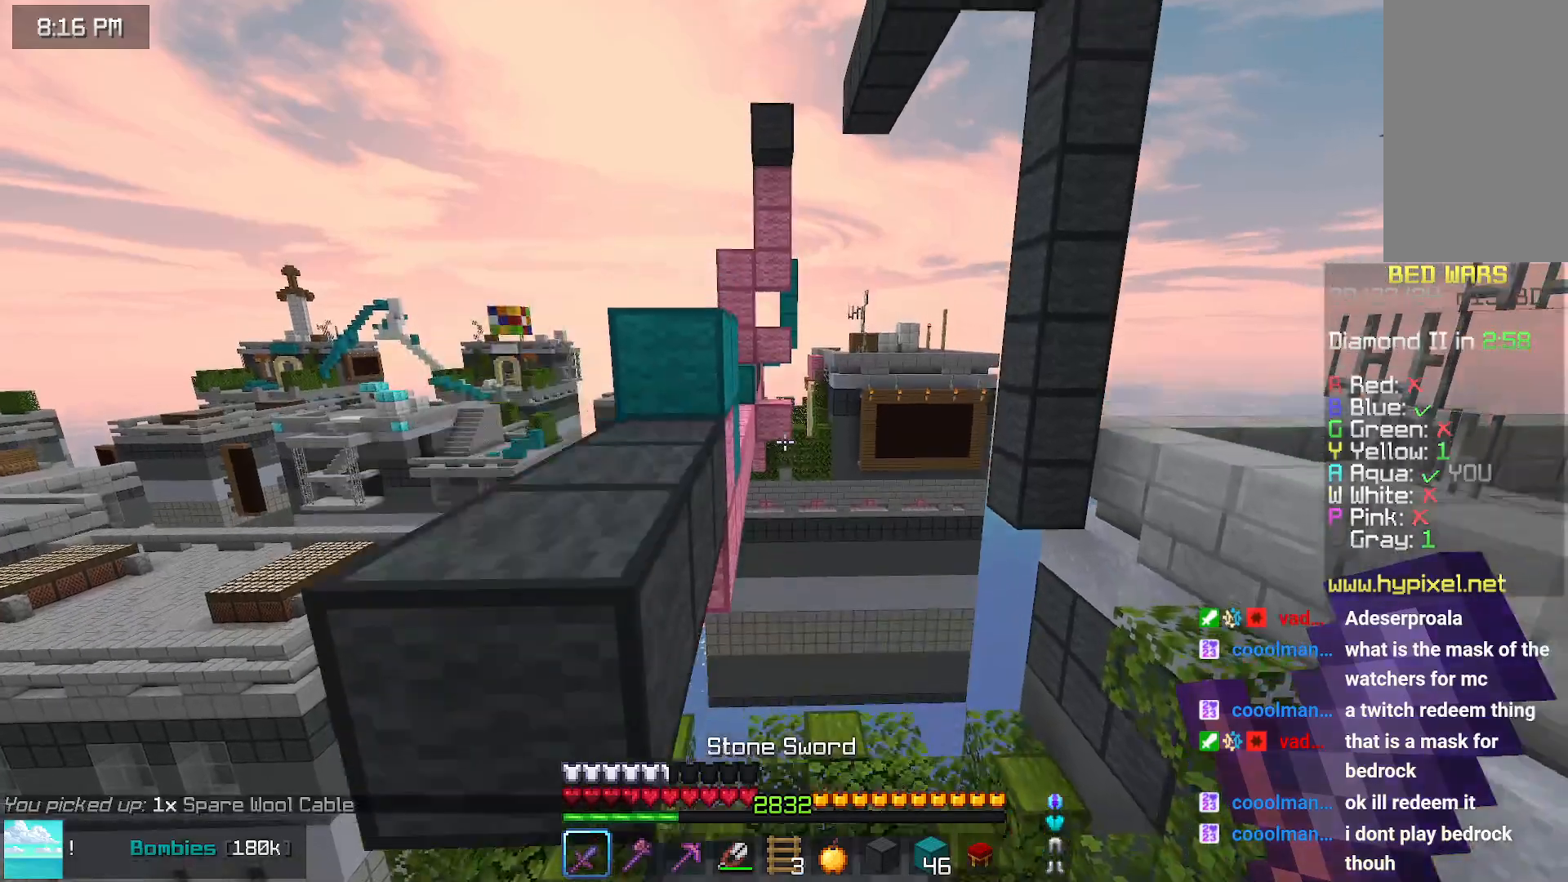
{"keys": ["up"], "mouse": [], "events": [[17, "space", "up"], [17, "up", "up"], [117, "left", "down"], [167, "up", "down"], [217, "space", "down"], [483, "left", "up"], [483, "space", "up"]]}
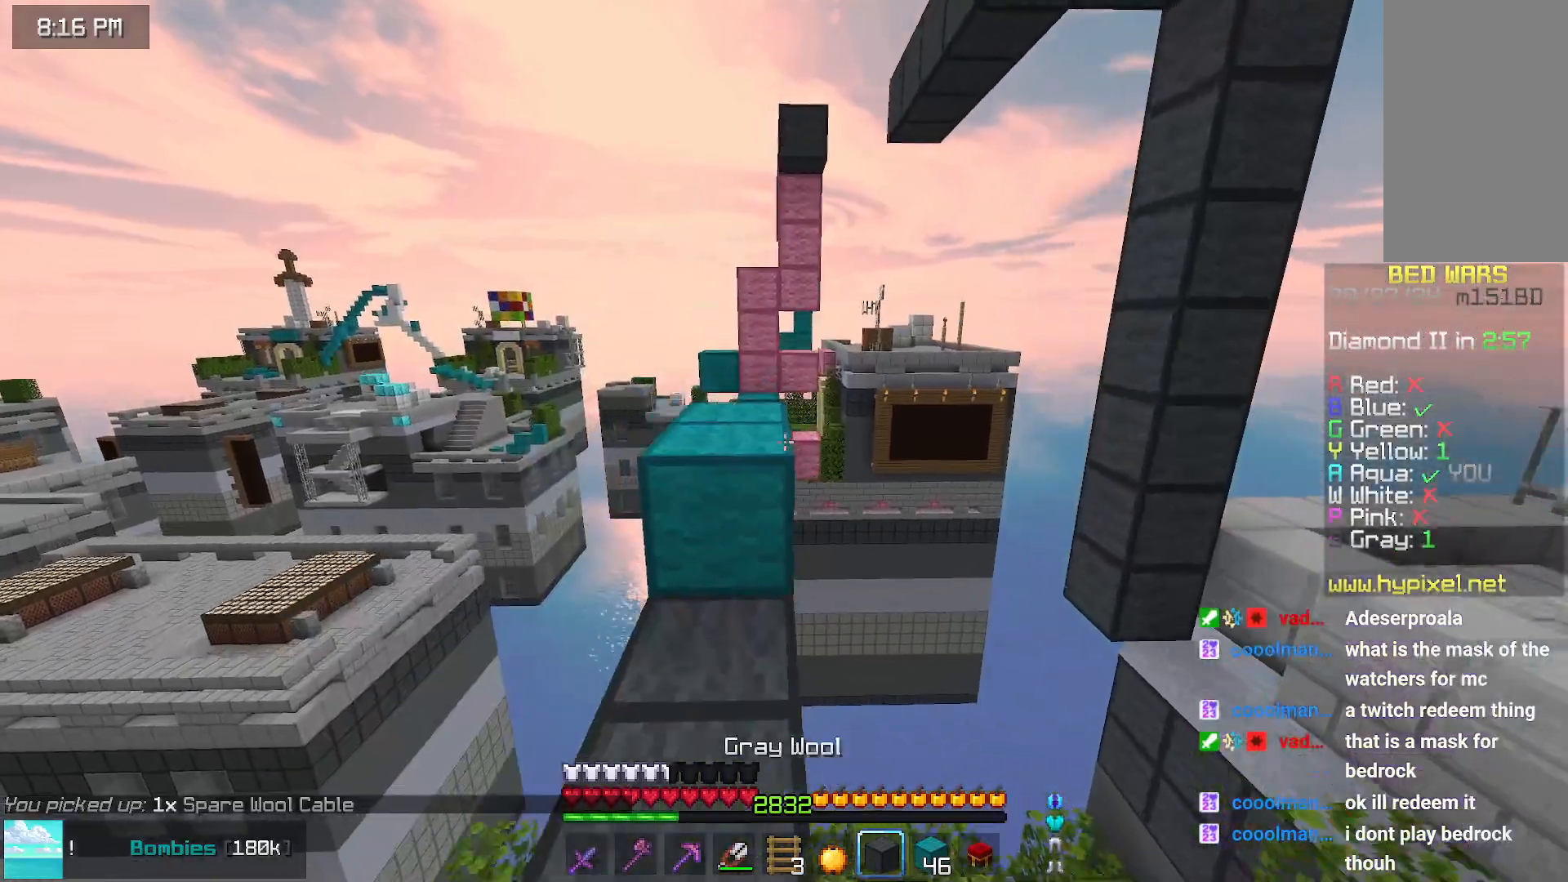
{"keys": ["up"], "mouse": [], "events": [[183, "space", "down"], [433, "space", "up"]]}
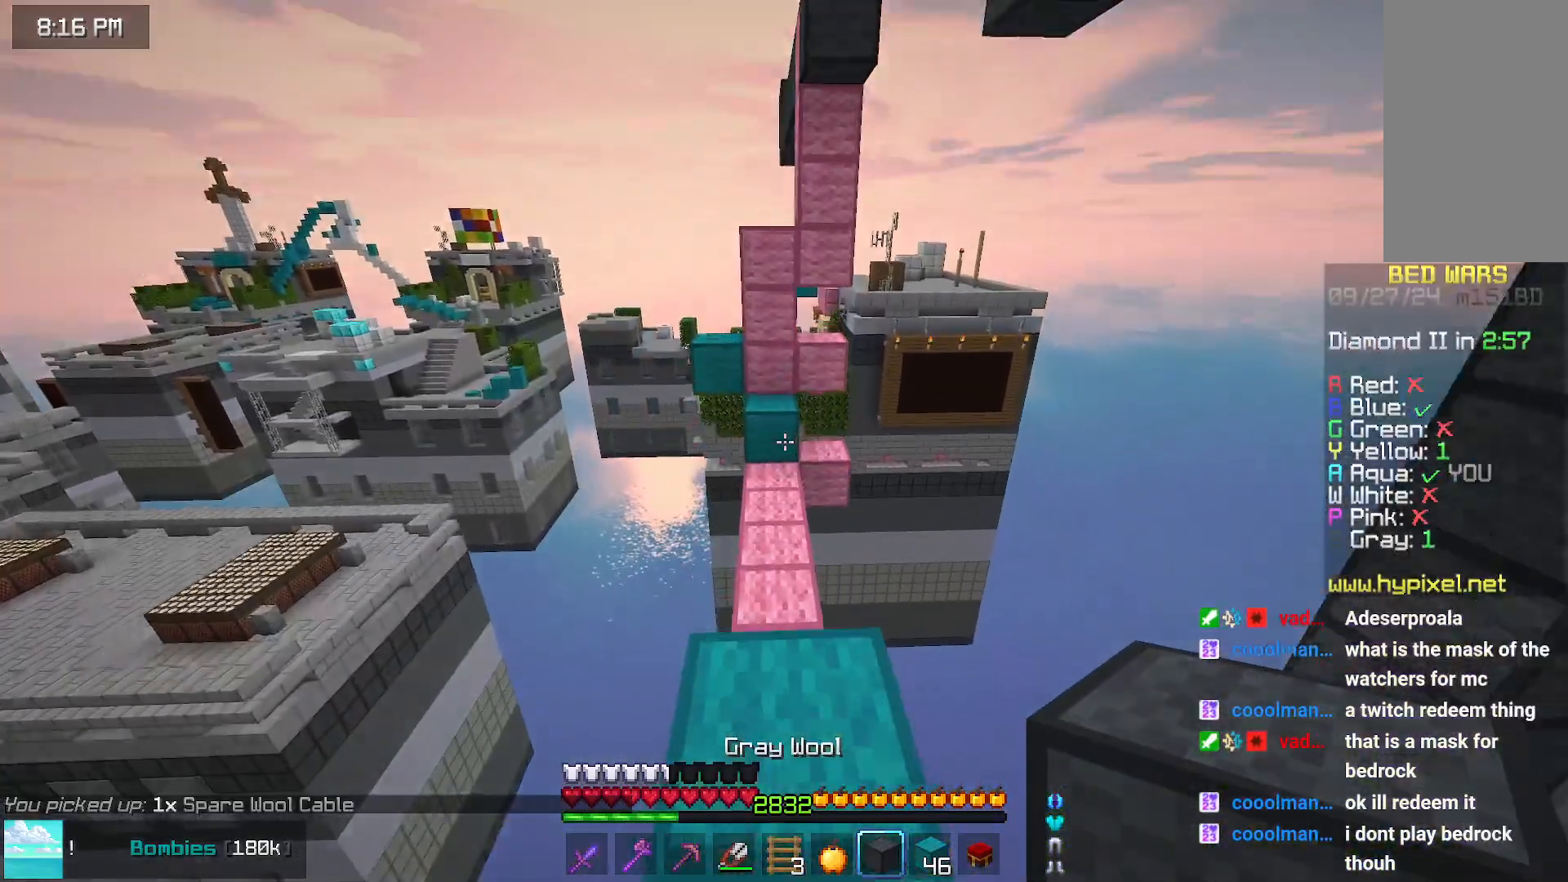
{"keys": ["space", "up"], "mouse": [], "events": [[150, "space", "down"]]}
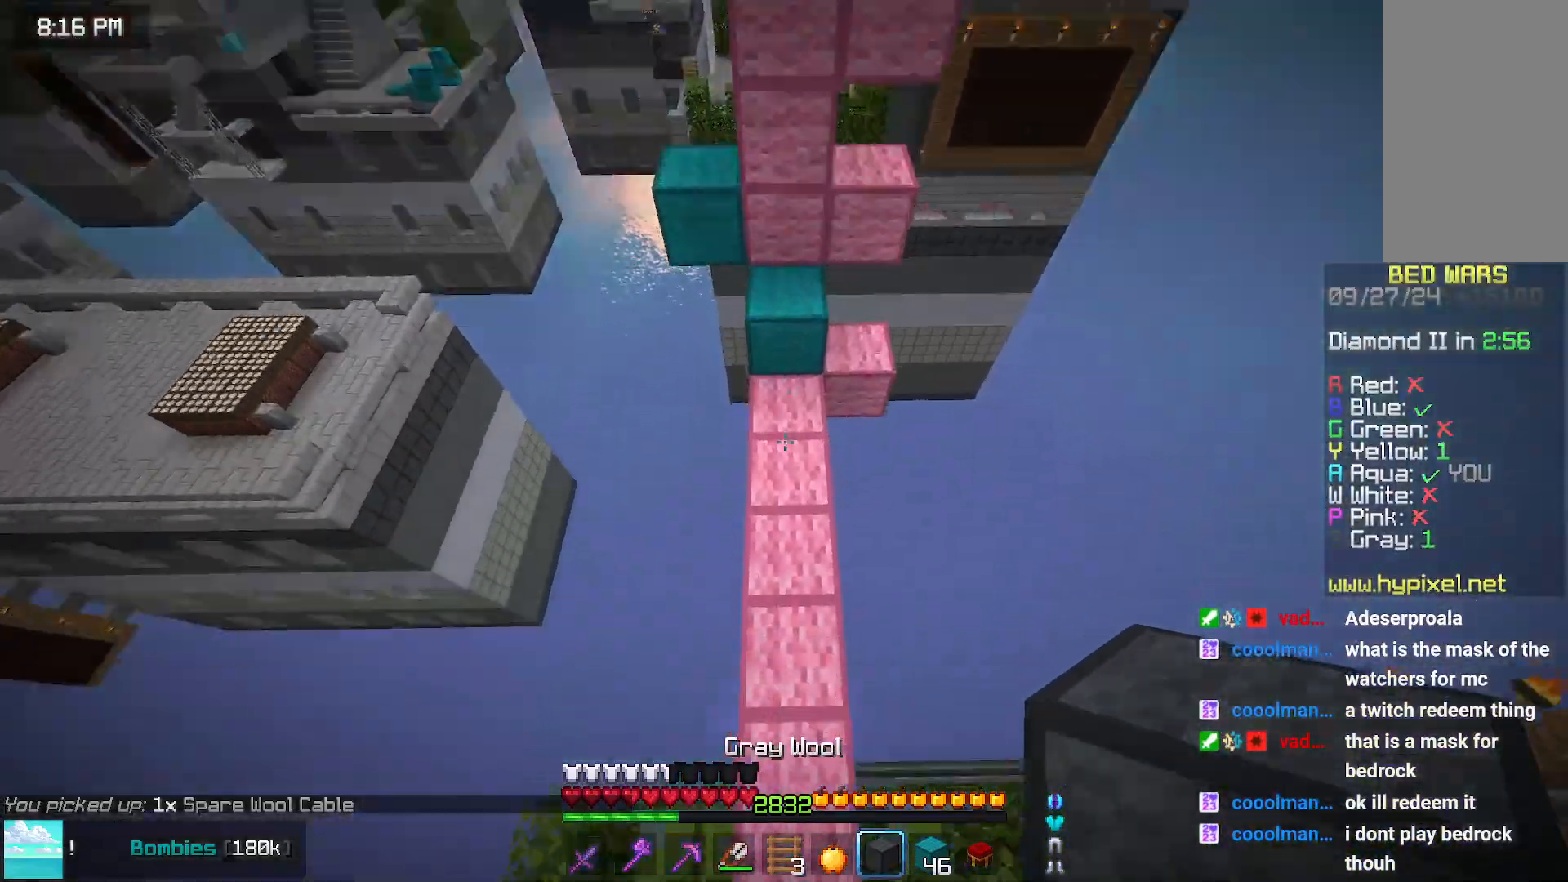
{"keys": ["left", "space", "up"], "mouse": [], "events": [[50, "space", "up"], [200, "mouse_right", "down"], [317, "left", "down"], [317, "mouse_right", "up"], [317, "space", "down"]]}
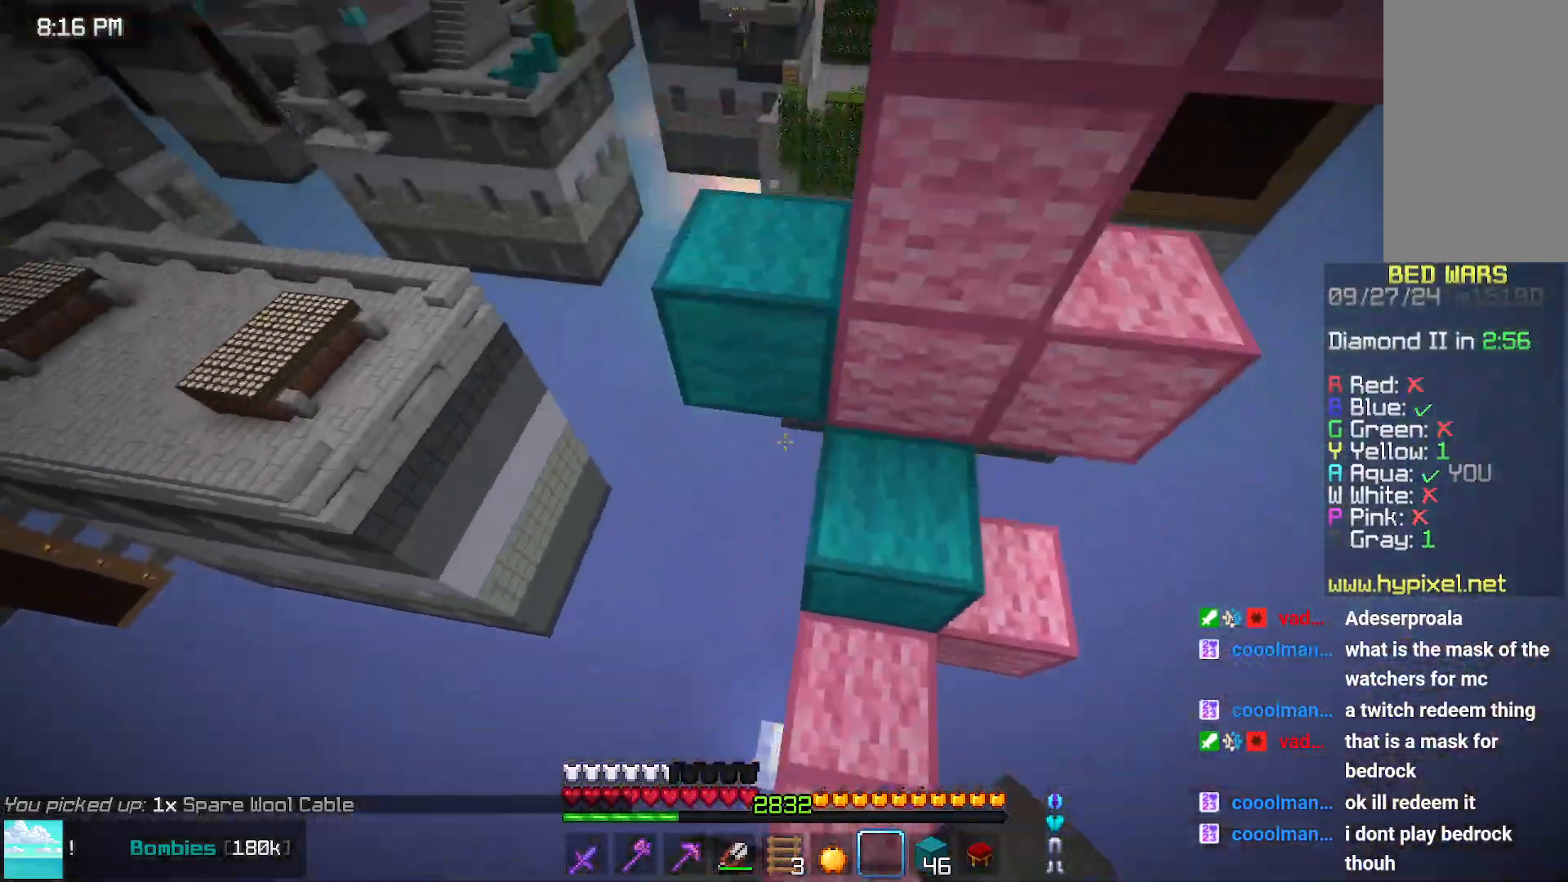
{"keys": ["up"], "mouse": [], "events": [[67, "space", "up"], [133, "mouse_right", "down"], [167, "mouse_right", "up"], [317, "left", "up"]]}
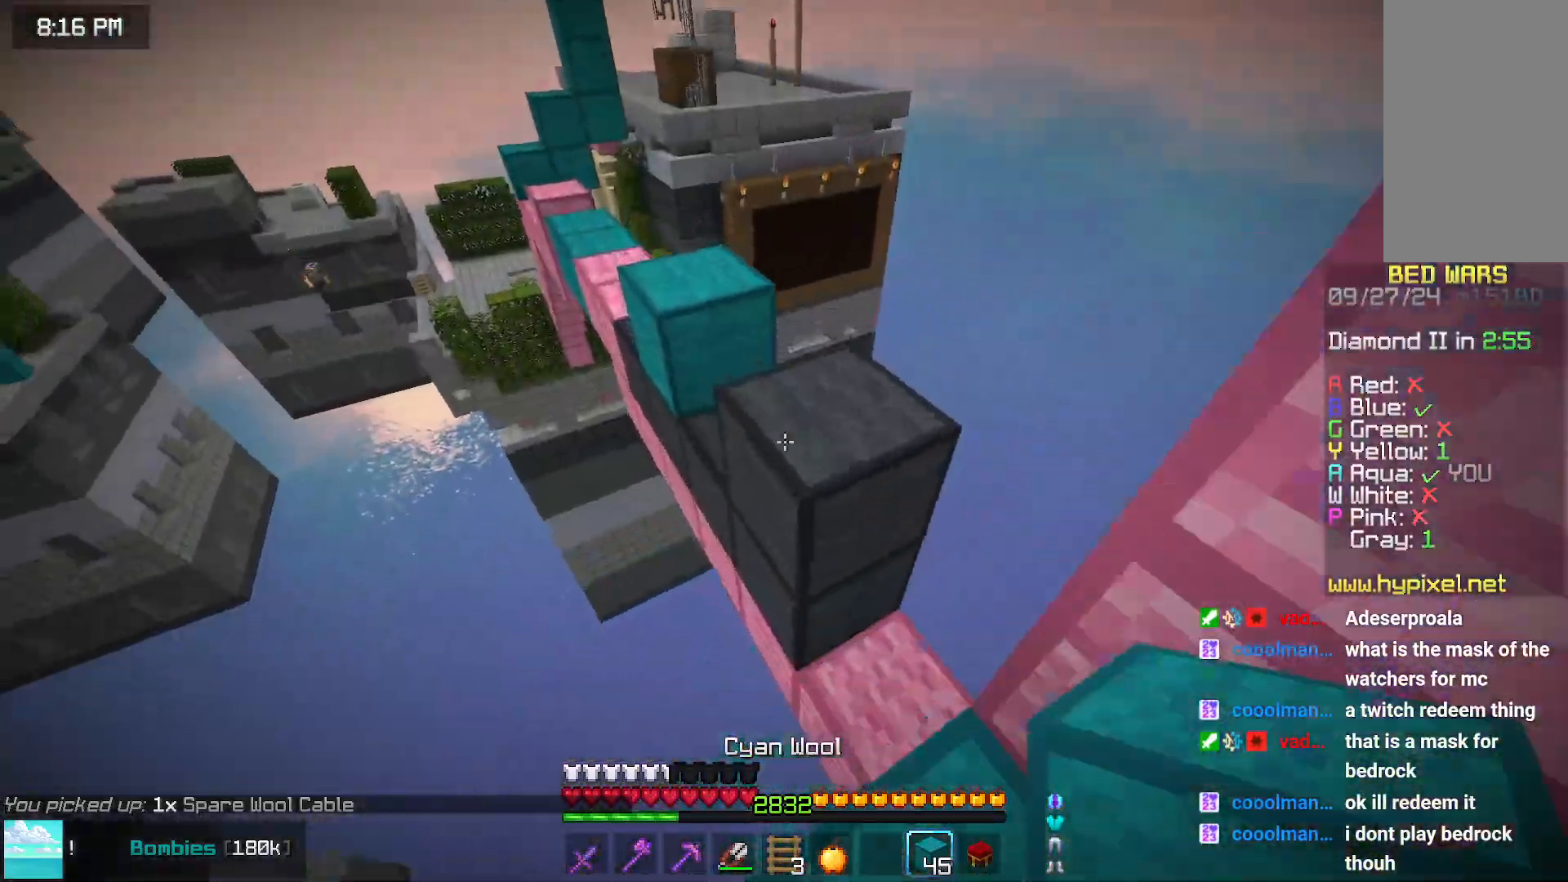
{"keys": ["left", "up"], "mouse": [], "events": [[33, "space", "down"], [83, "left", "down"], [183, "left", "up"], [283, "space", "up"], [433, "left", "down"]]}
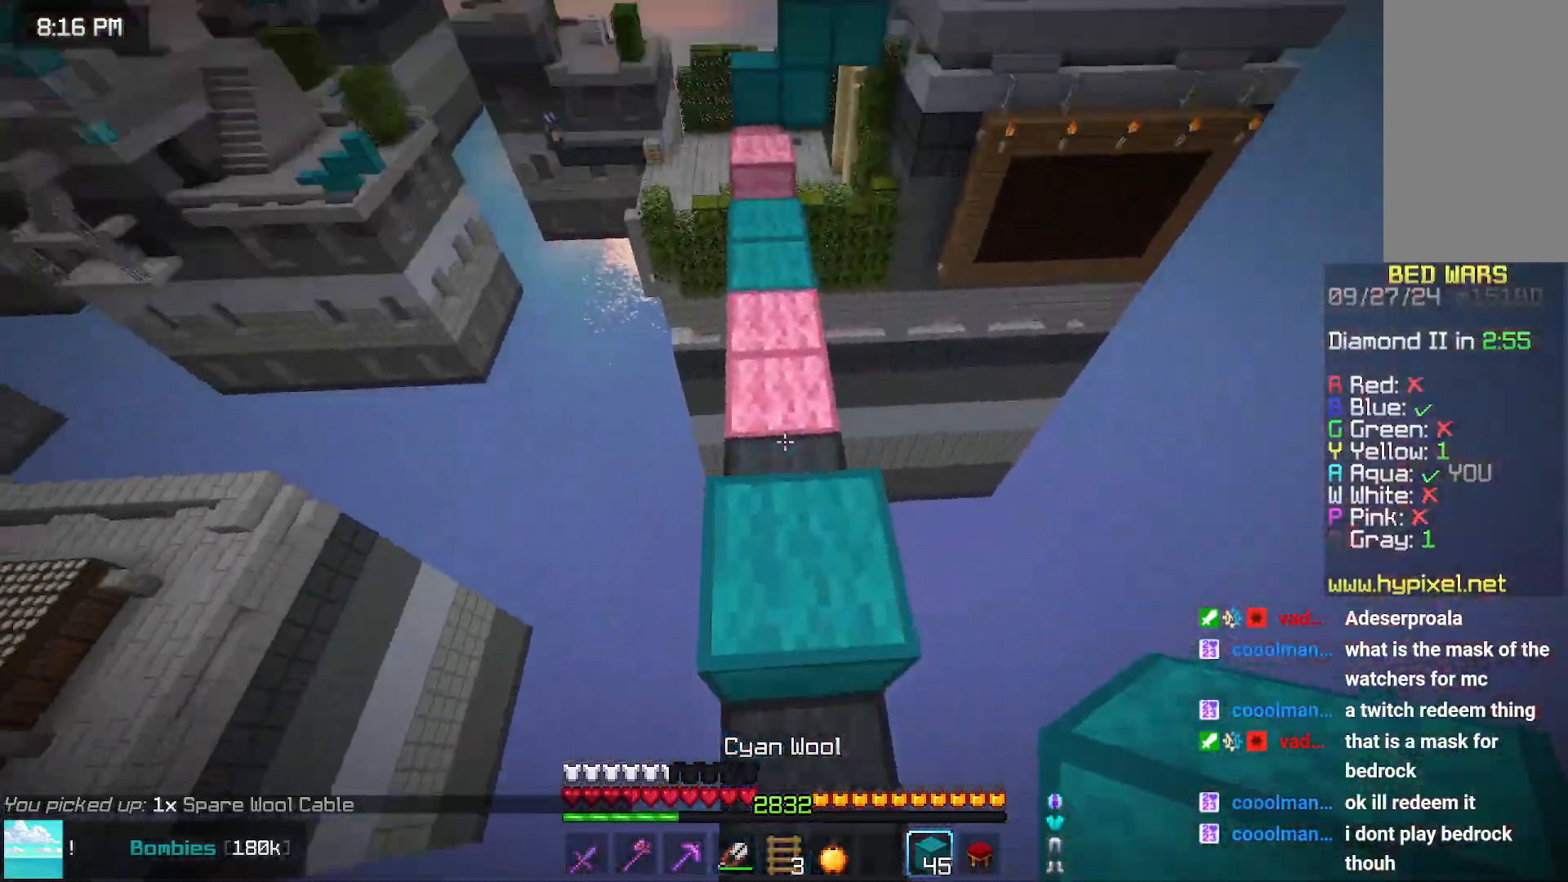
{"keys": ["left", "up"], "mouse": [], "events": [[33, "left", "up"], [133, "space", "down"], [500, "left", "down"], [500, "space", "up"]]}
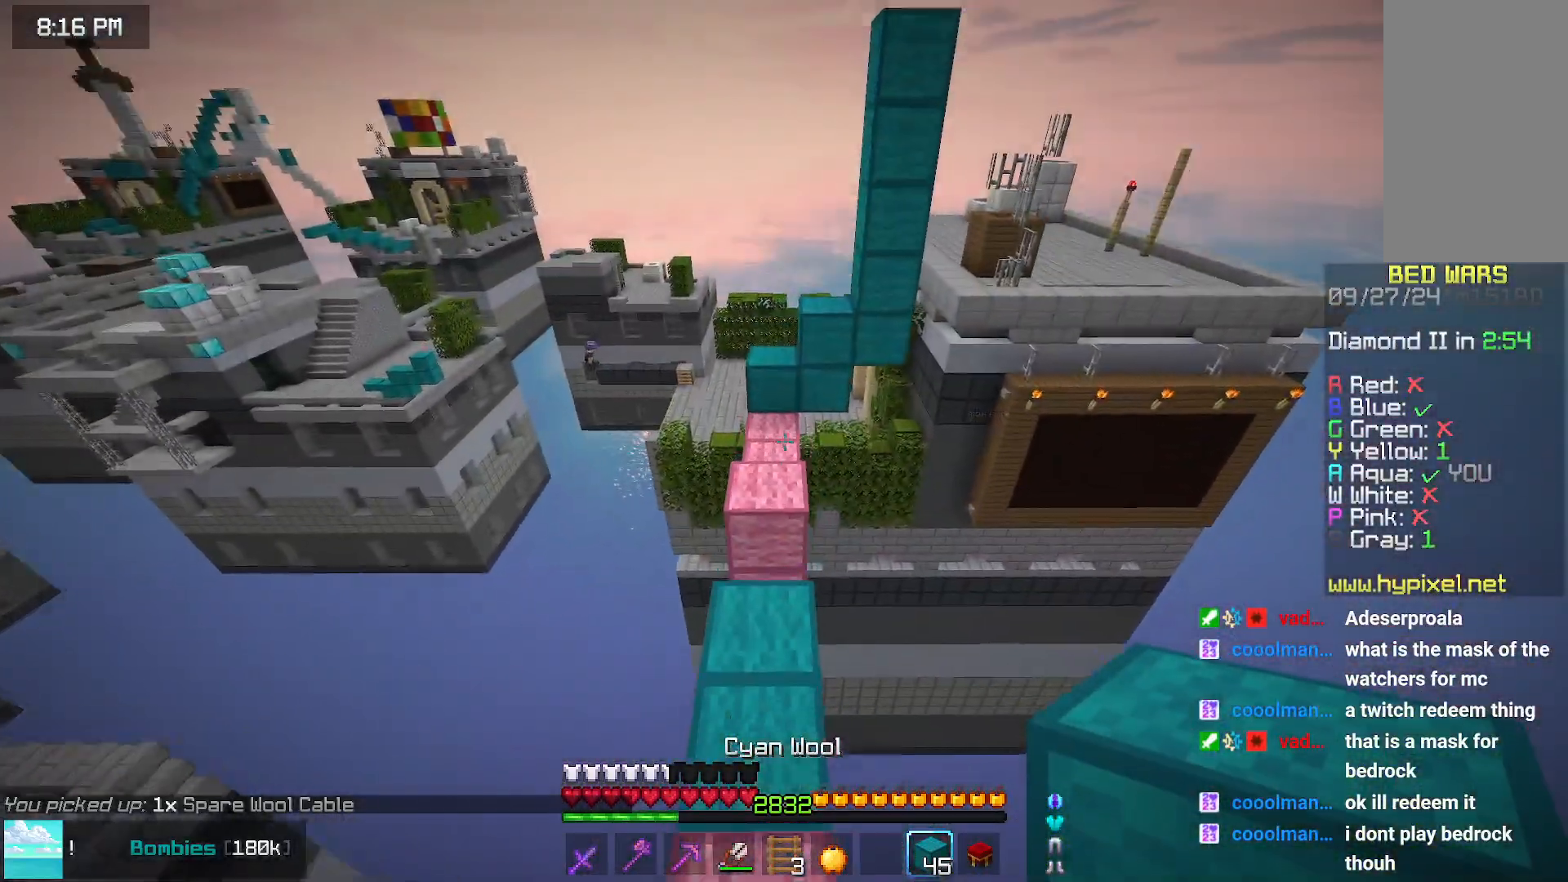
{"keys": ["space", "up"], "mouse": [], "events": [[150, "left", "up"], [300, "mouse_right", "down"], [300, "space", "down"], [350, "mouse_right", "up"]]}
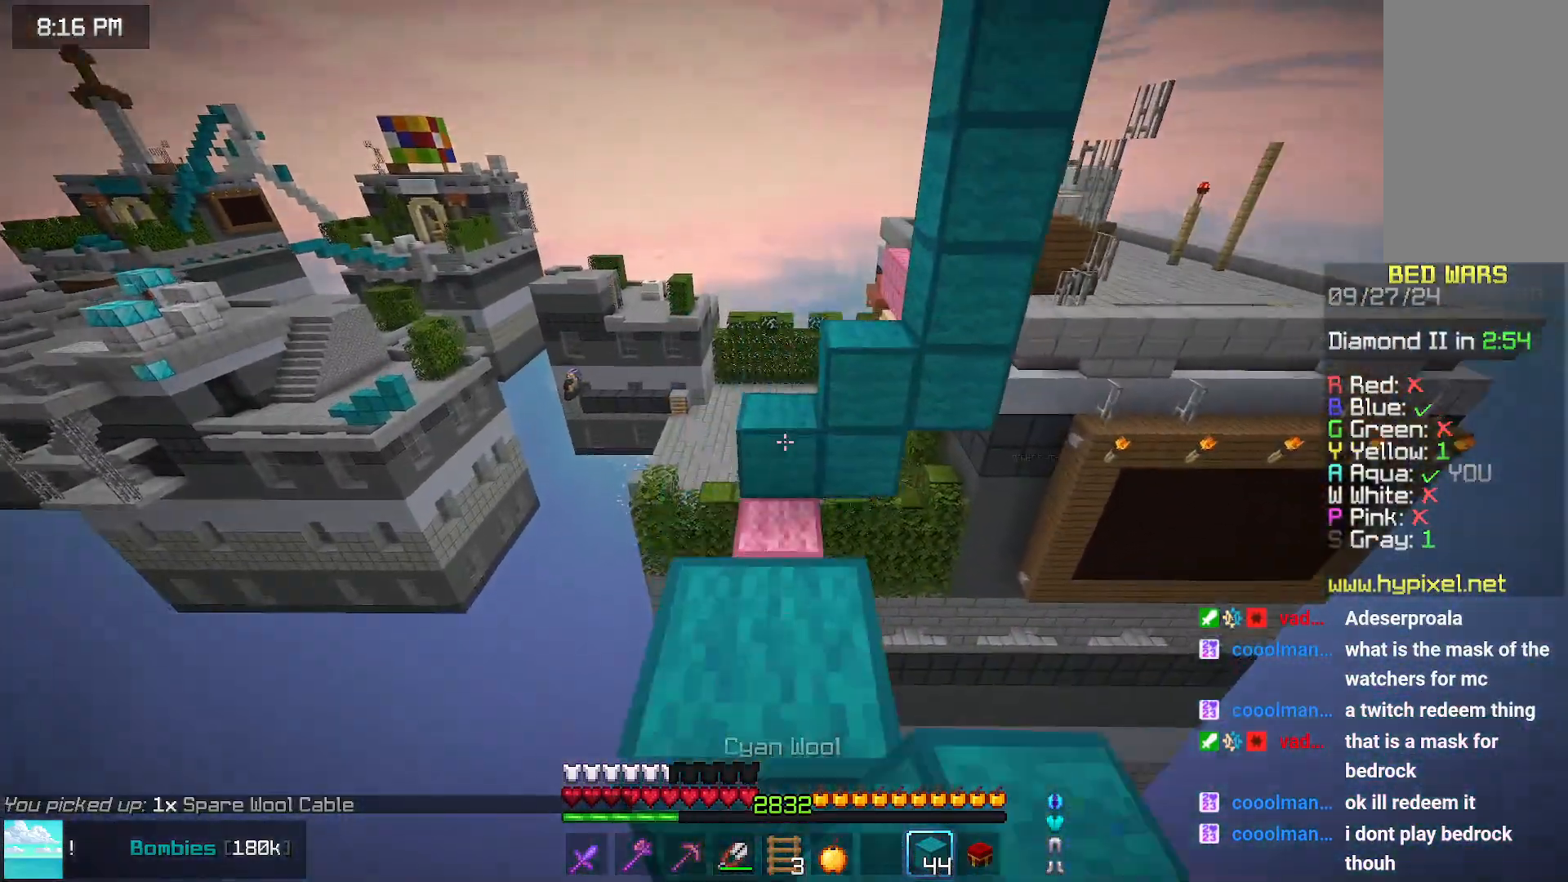
{"keys": ["space", "up"], "mouse": [], "events": [[67, "space", "up"], [167, "space", "down"]]}
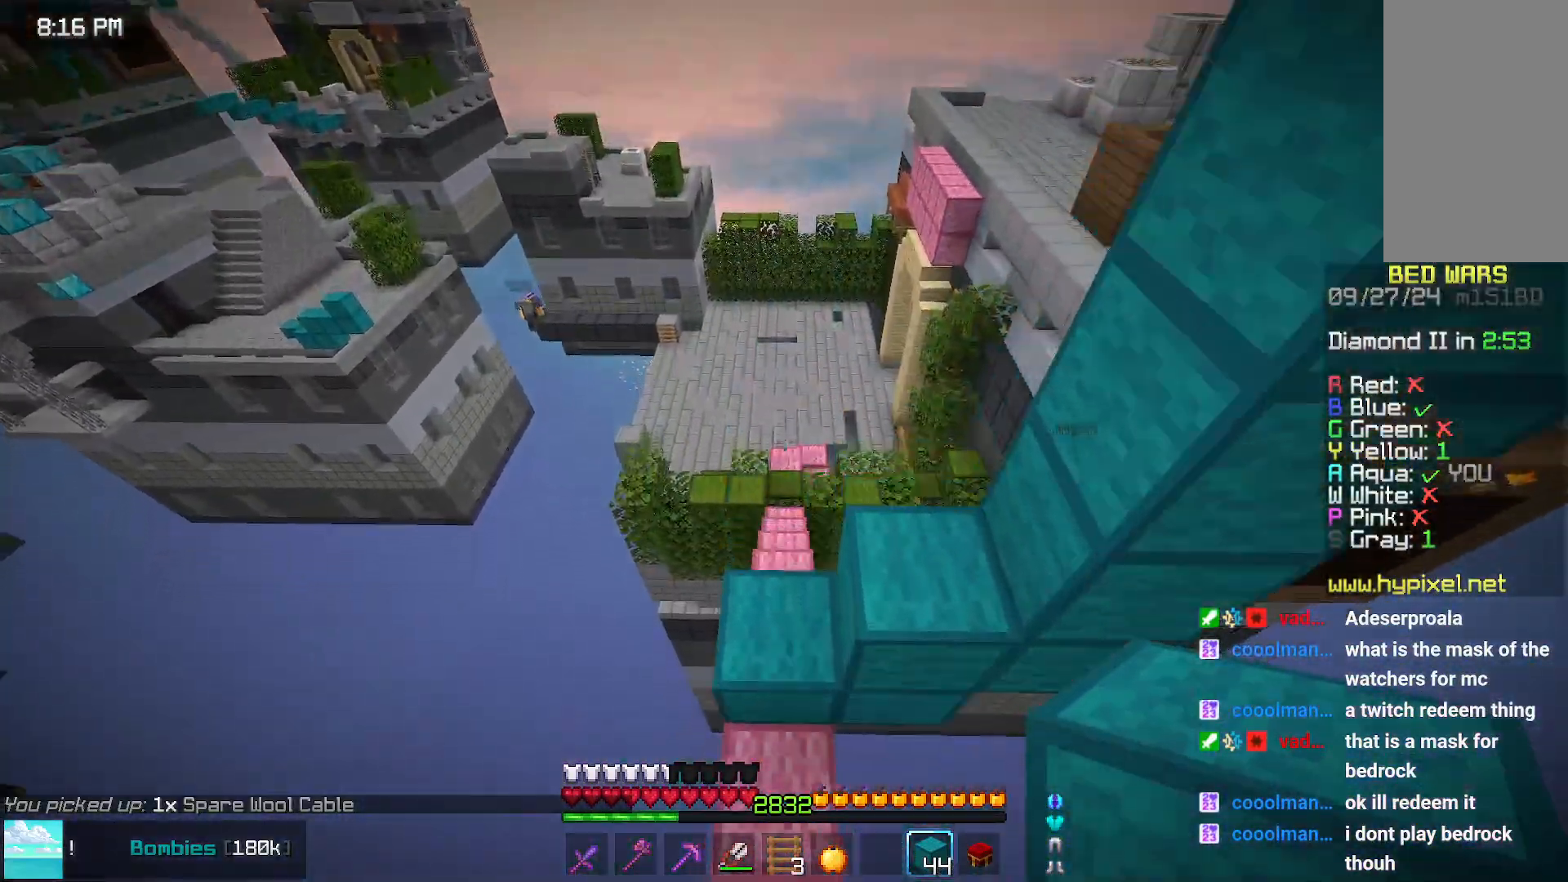
{"keys": ["up"], "mouse": [], "events": [[183, "space", "up"], [233, "left", "down"], [283, "left", "up"]]}
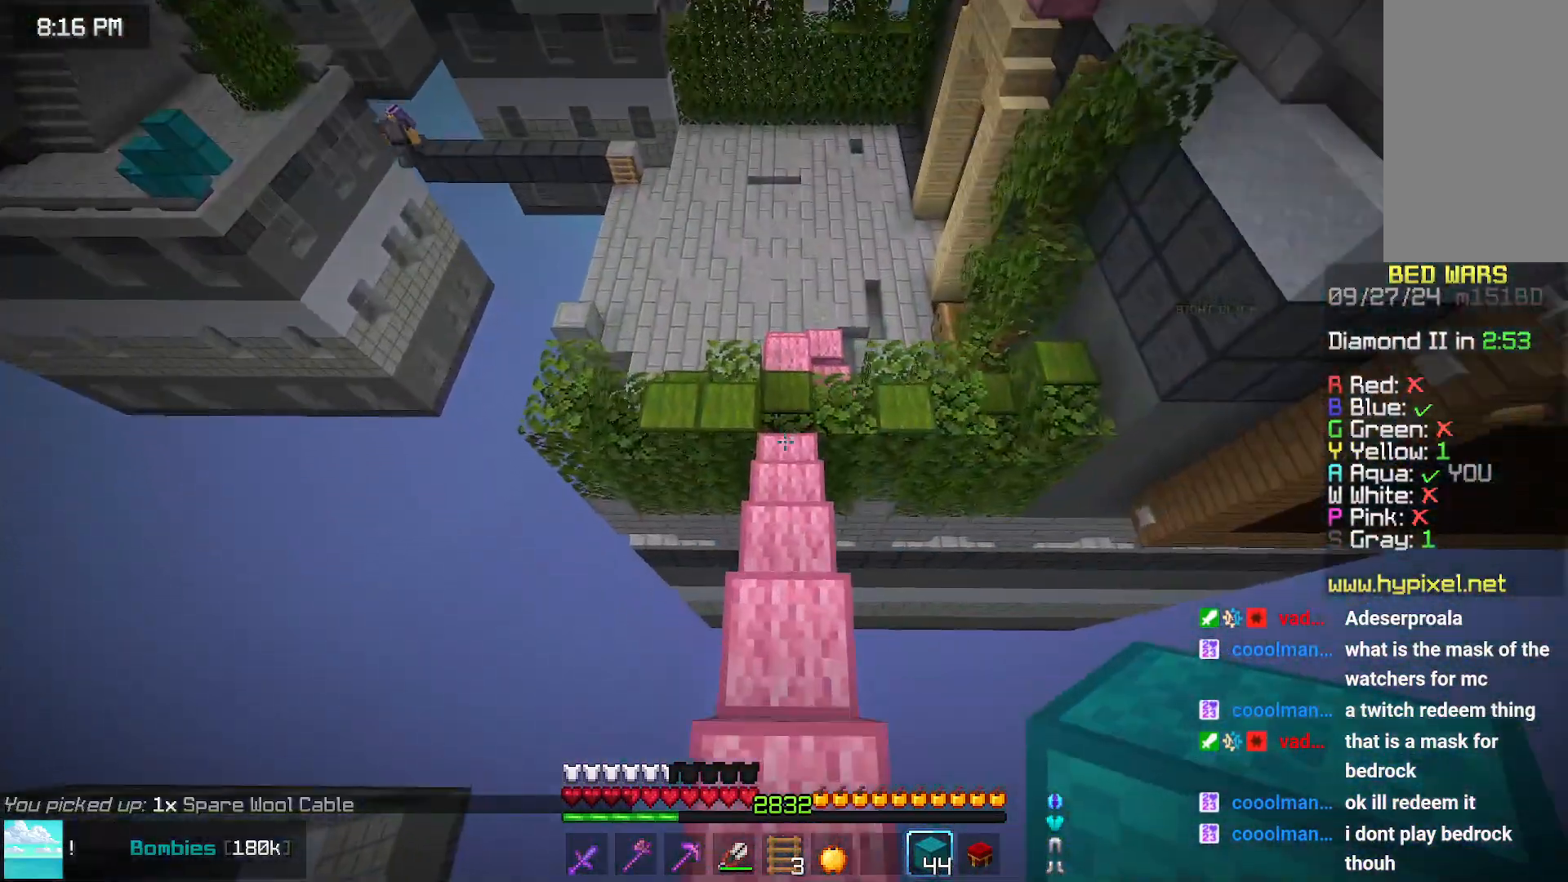
{"keys": ["up"], "mouse": [], "events": []}
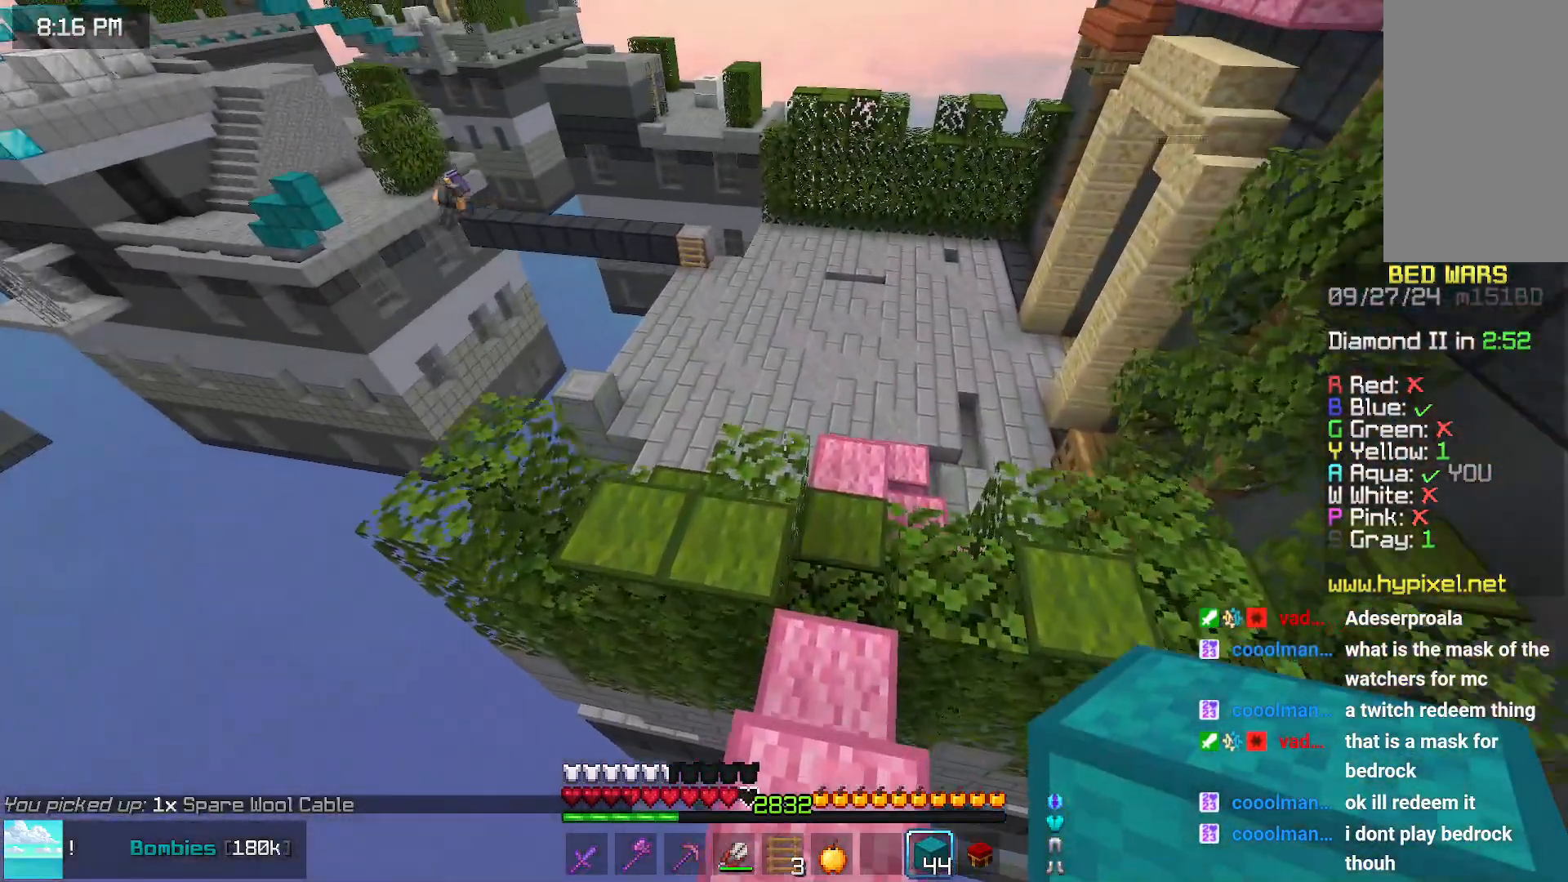
{"keys": ["space", "up"], "mouse": [], "events": [[100, "space", "down"]]}
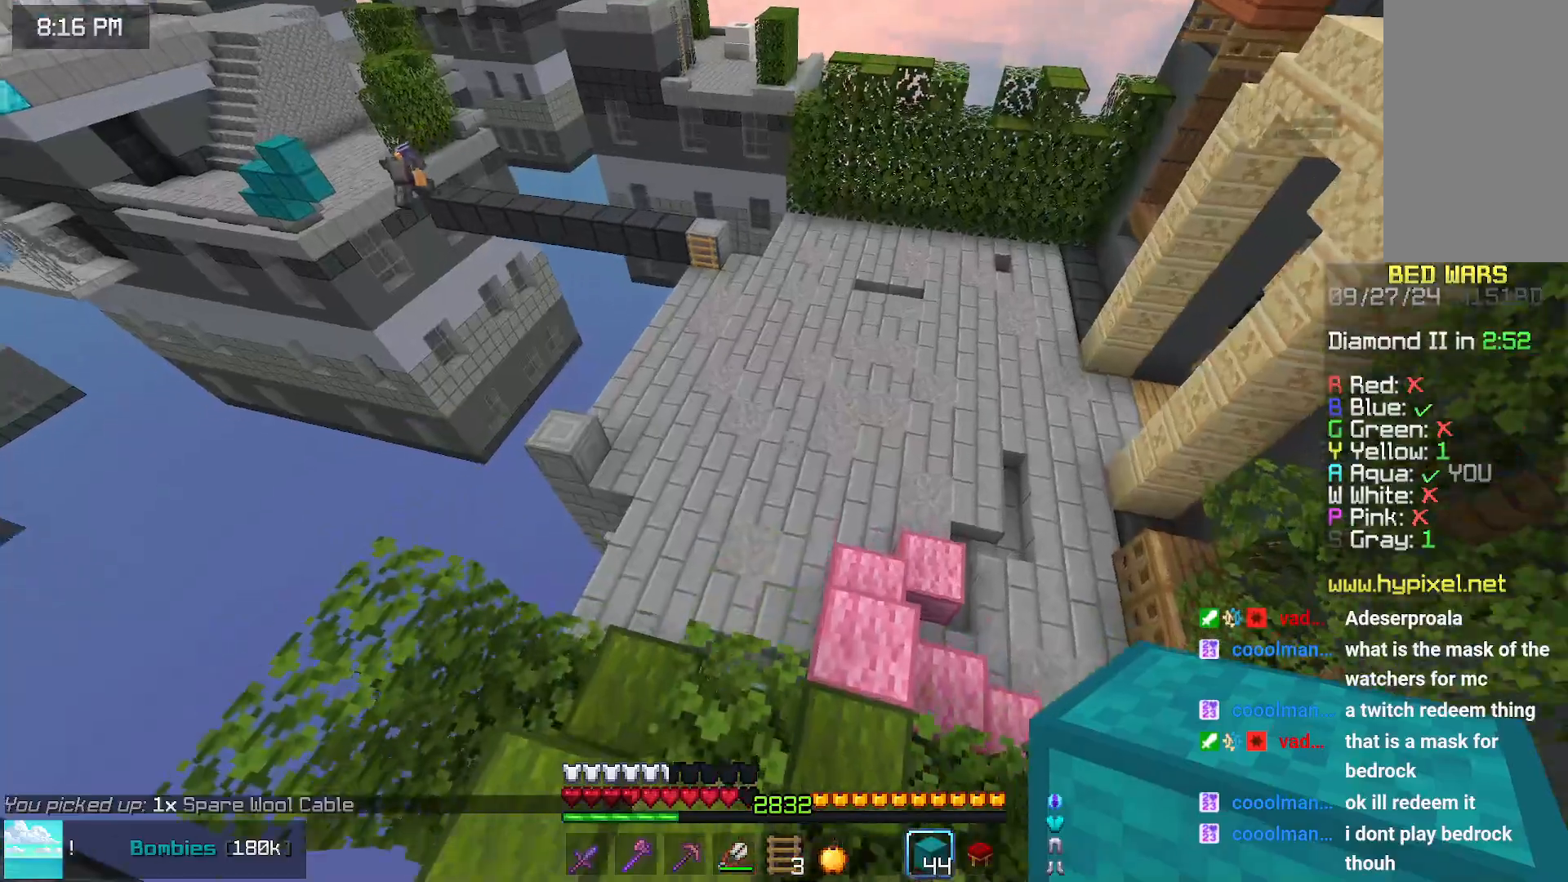
{"keys": ["up"], "mouse": [], "events": [[17, "left", "down"], [17, "space", "up"], [117, "up", "up"], [217, "up", "down"], [267, "left", "up"]]}
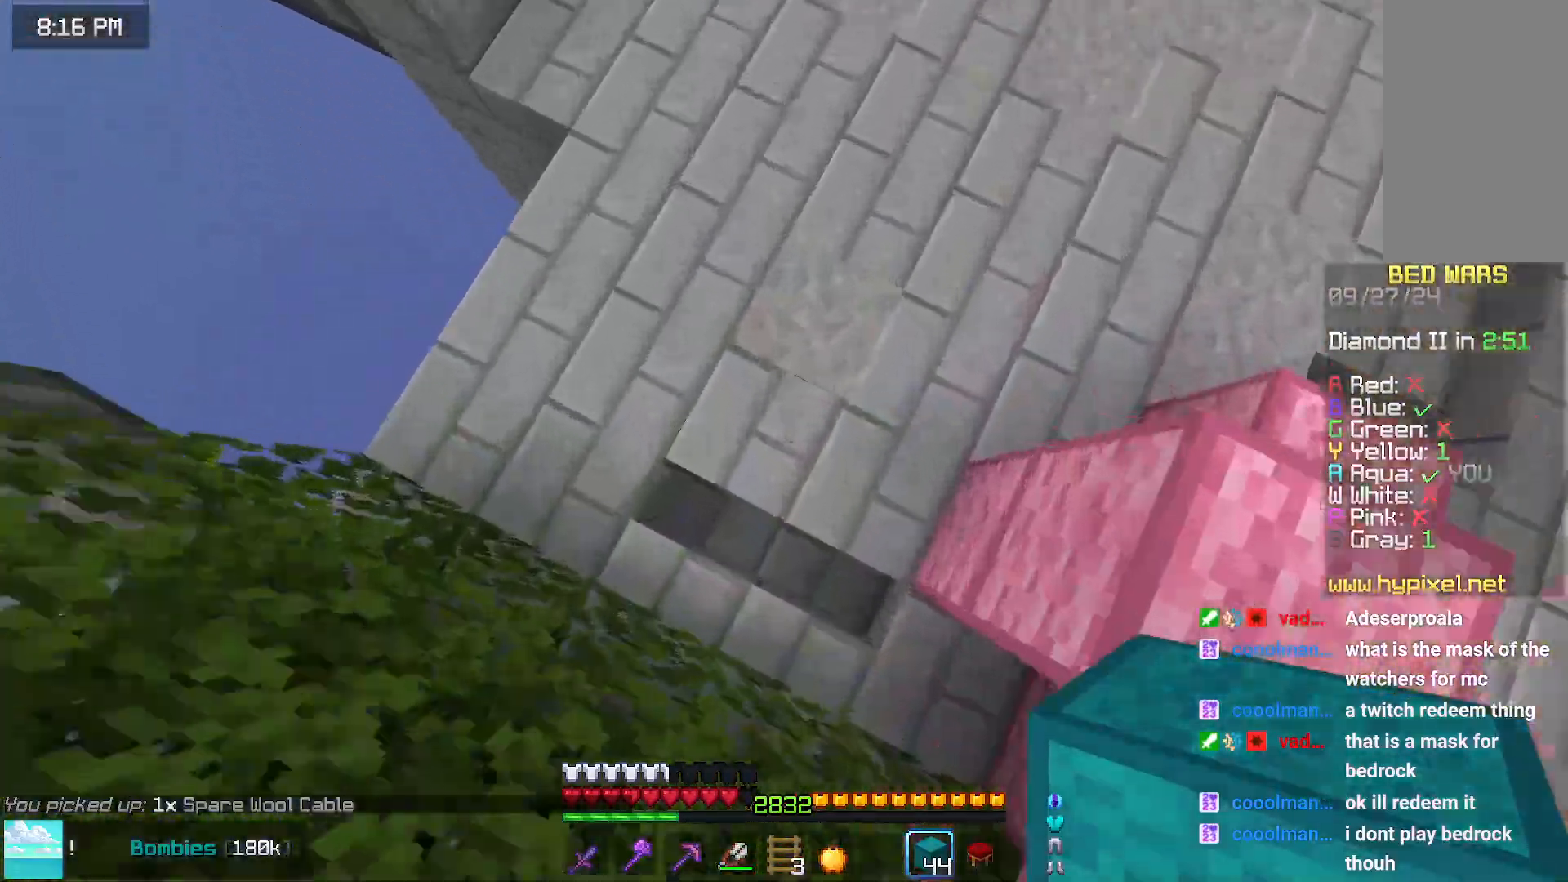
{"keys": ["space", "up"], "mouse": [], "events": [[83, "mouse_right", "down"], [133, "mouse_right", "up"], [383, "space", "down"]]}
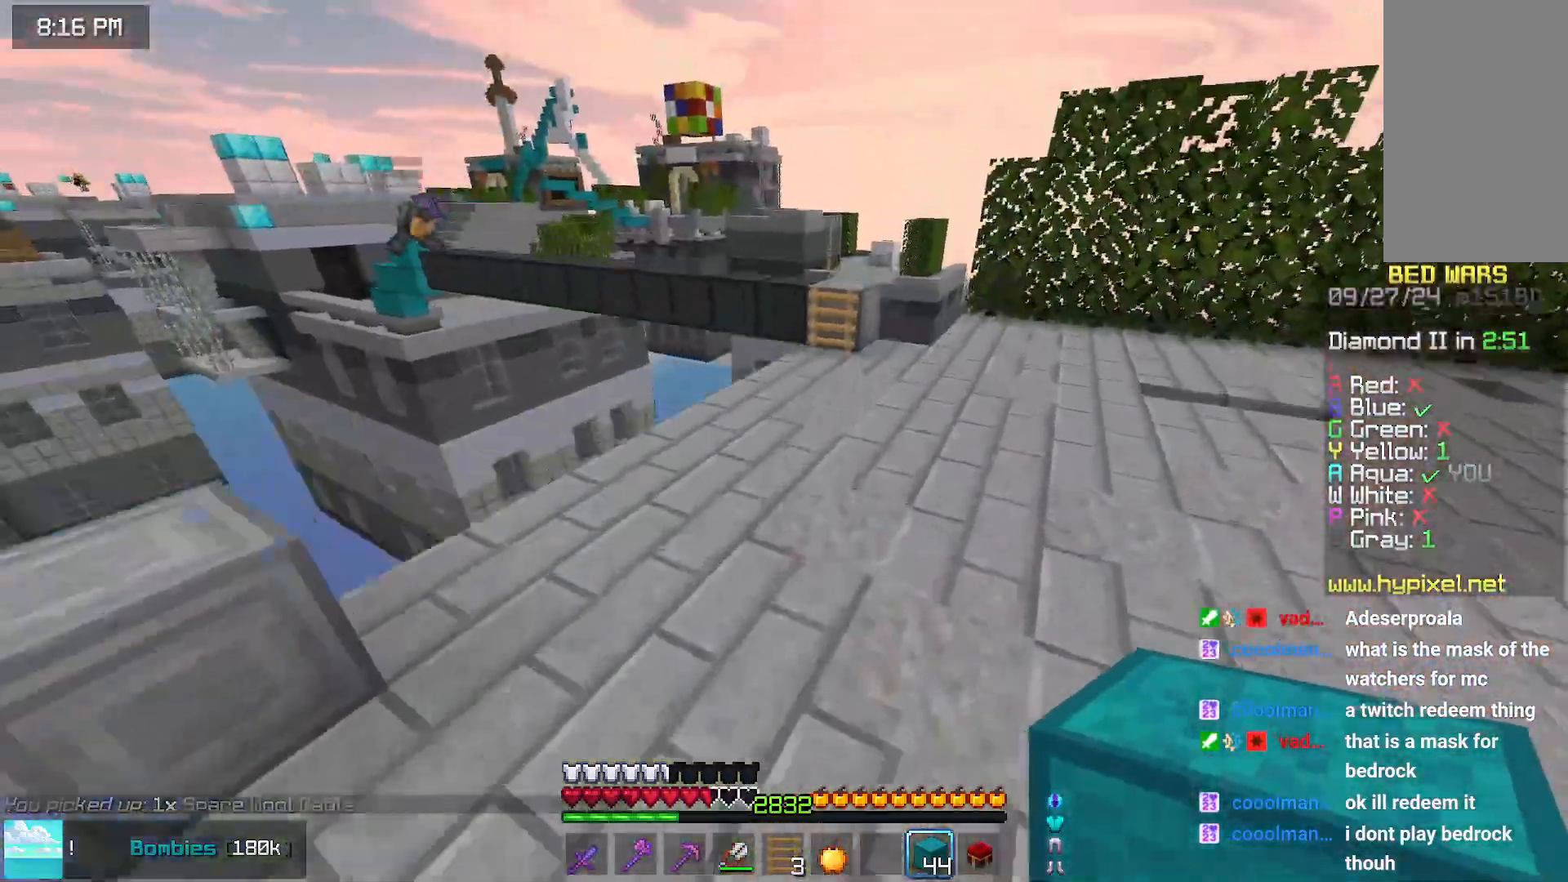
{"keys": ["space", "up"], "mouse": ["right"], "events": [[500, "mouse_right", "down"]]}
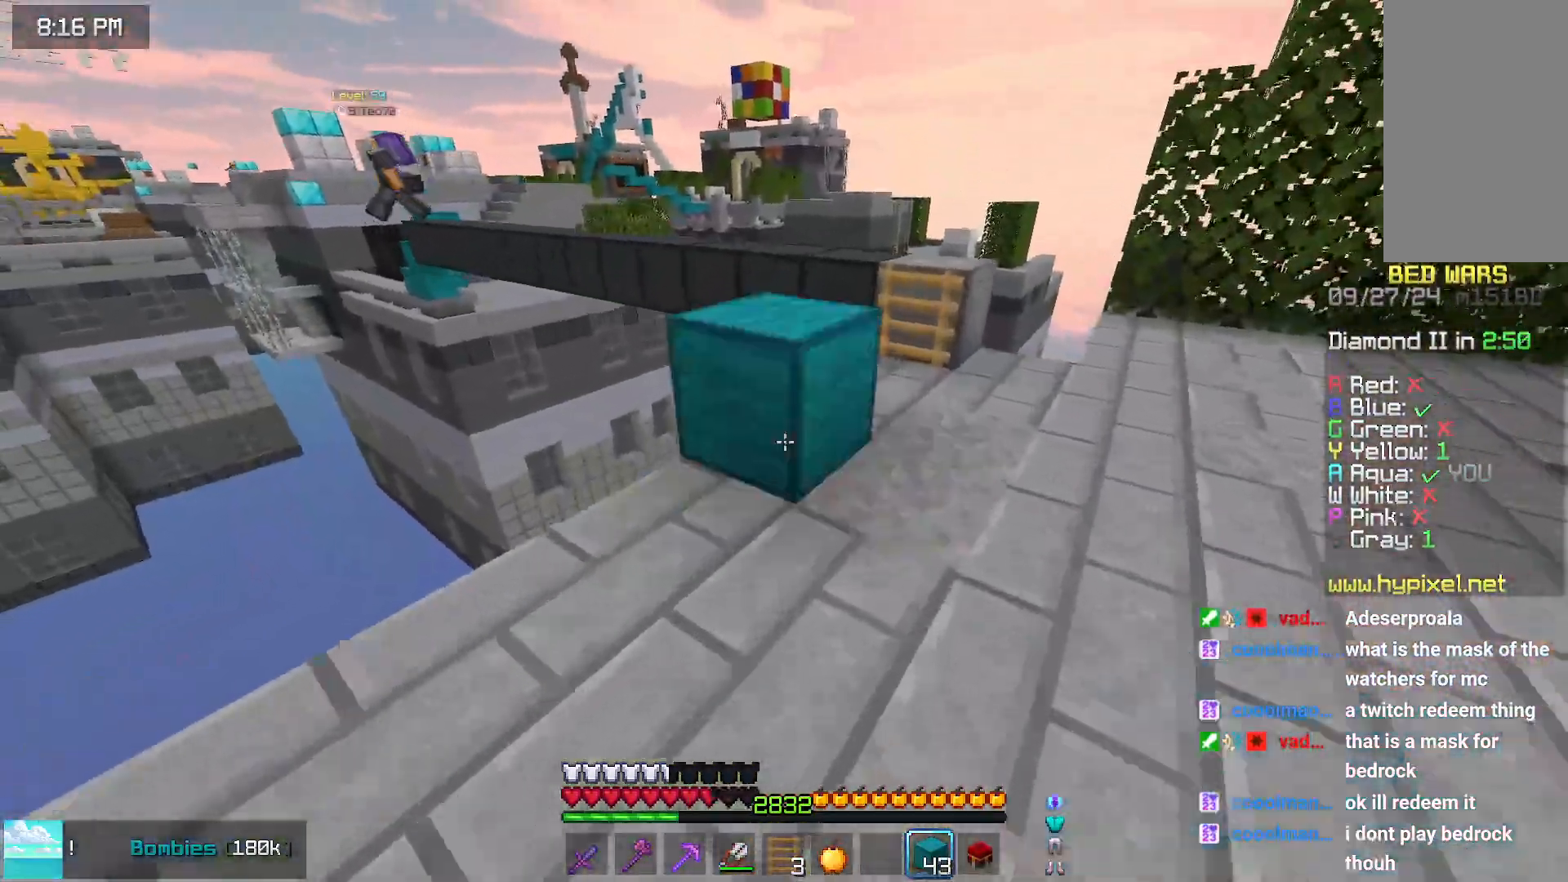
{"keys": ["space", "up"], "mouse": [], "events": [[100, "mouse_right", "up"], [217, "space", "up"], [350, "space", "down"]]}
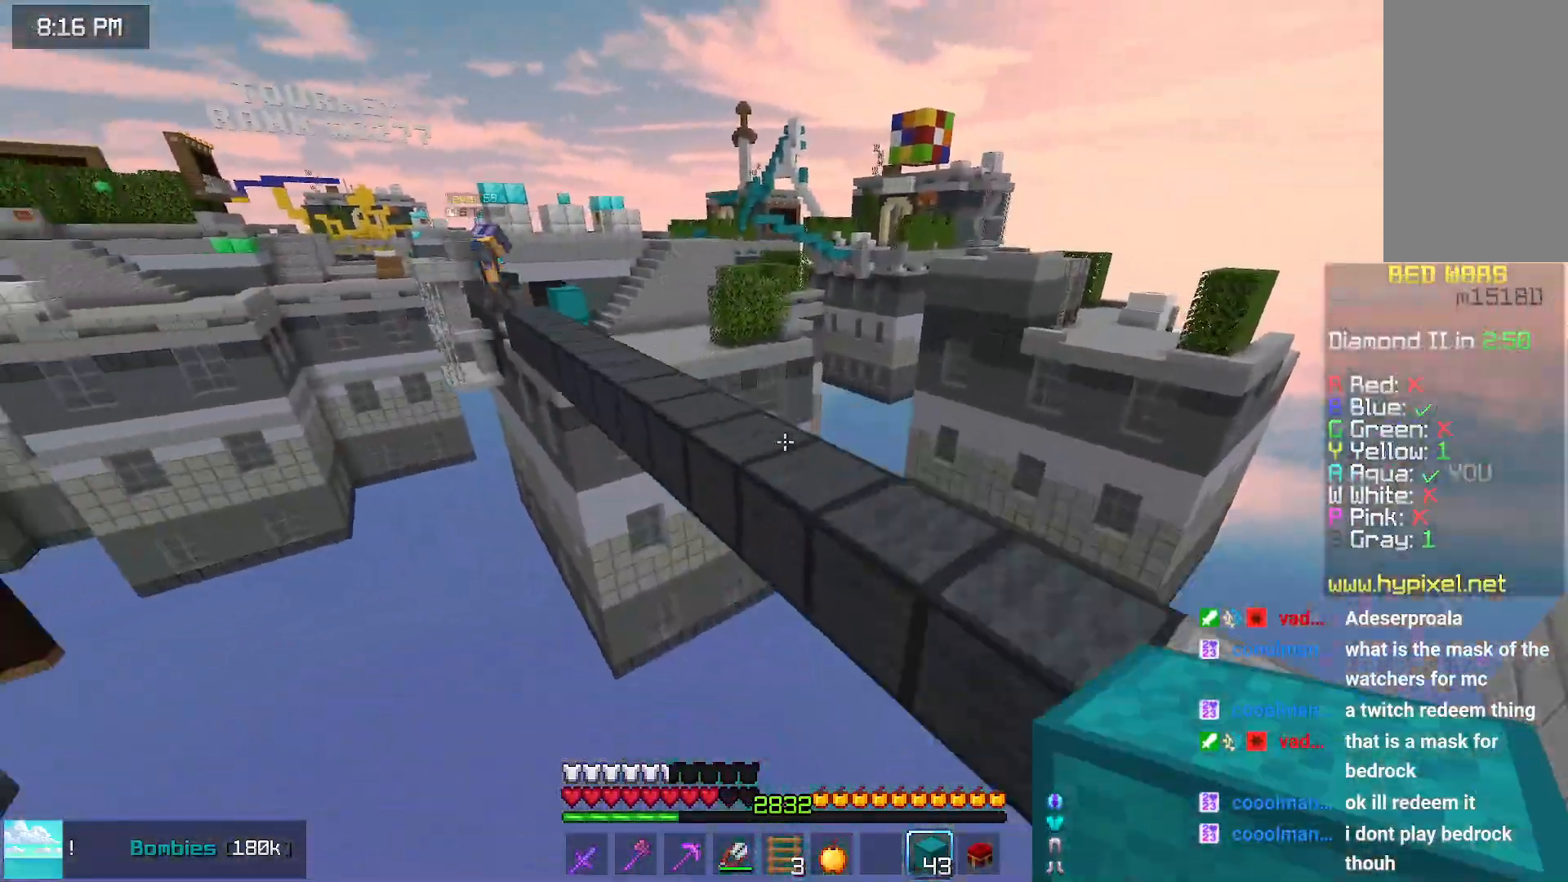
{"keys": ["space", "up"], "mouse": [], "events": []}
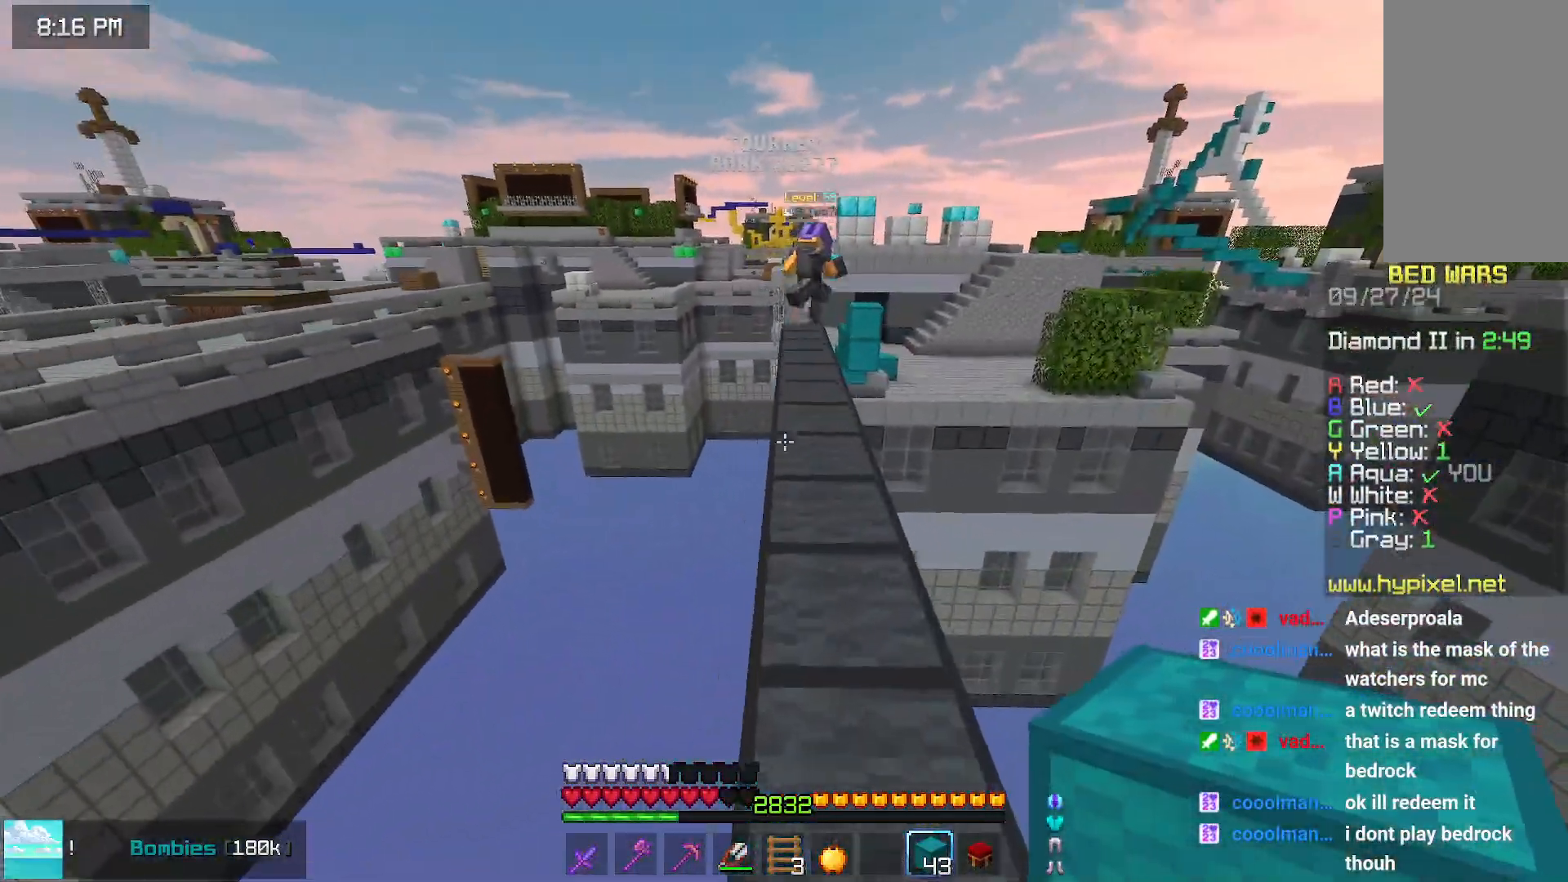
{"keys": ["space", "up"], "mouse": [], "events": [[233, "left", "down"], [400, "left", "up"]]}
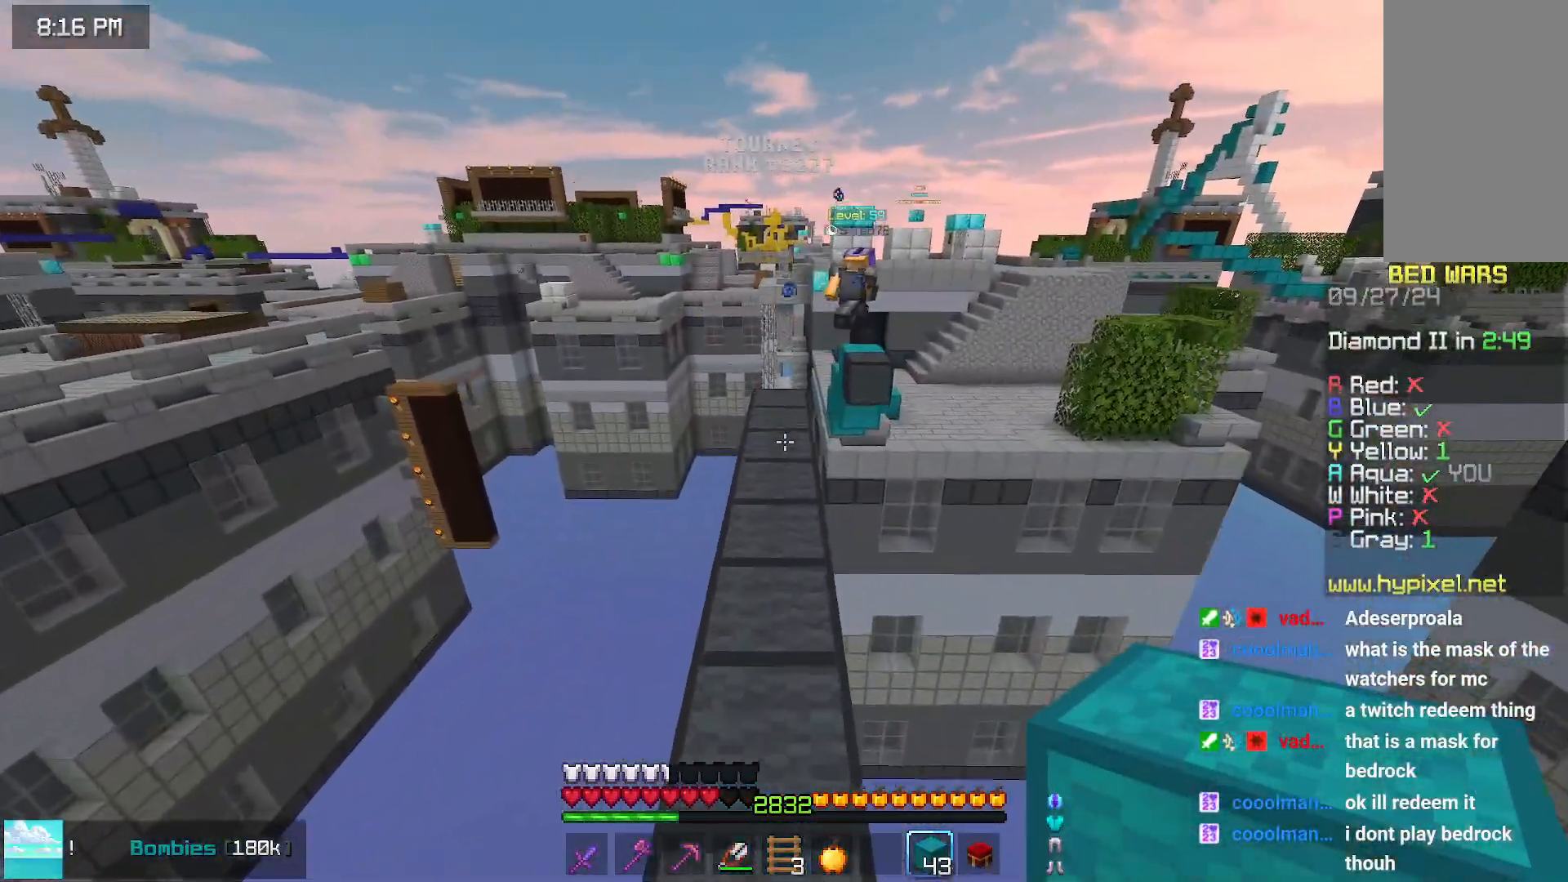
{"keys": ["left", "up"], "mouse": [], "events": [[367, "left", "down"], [433, "space", "up"]]}
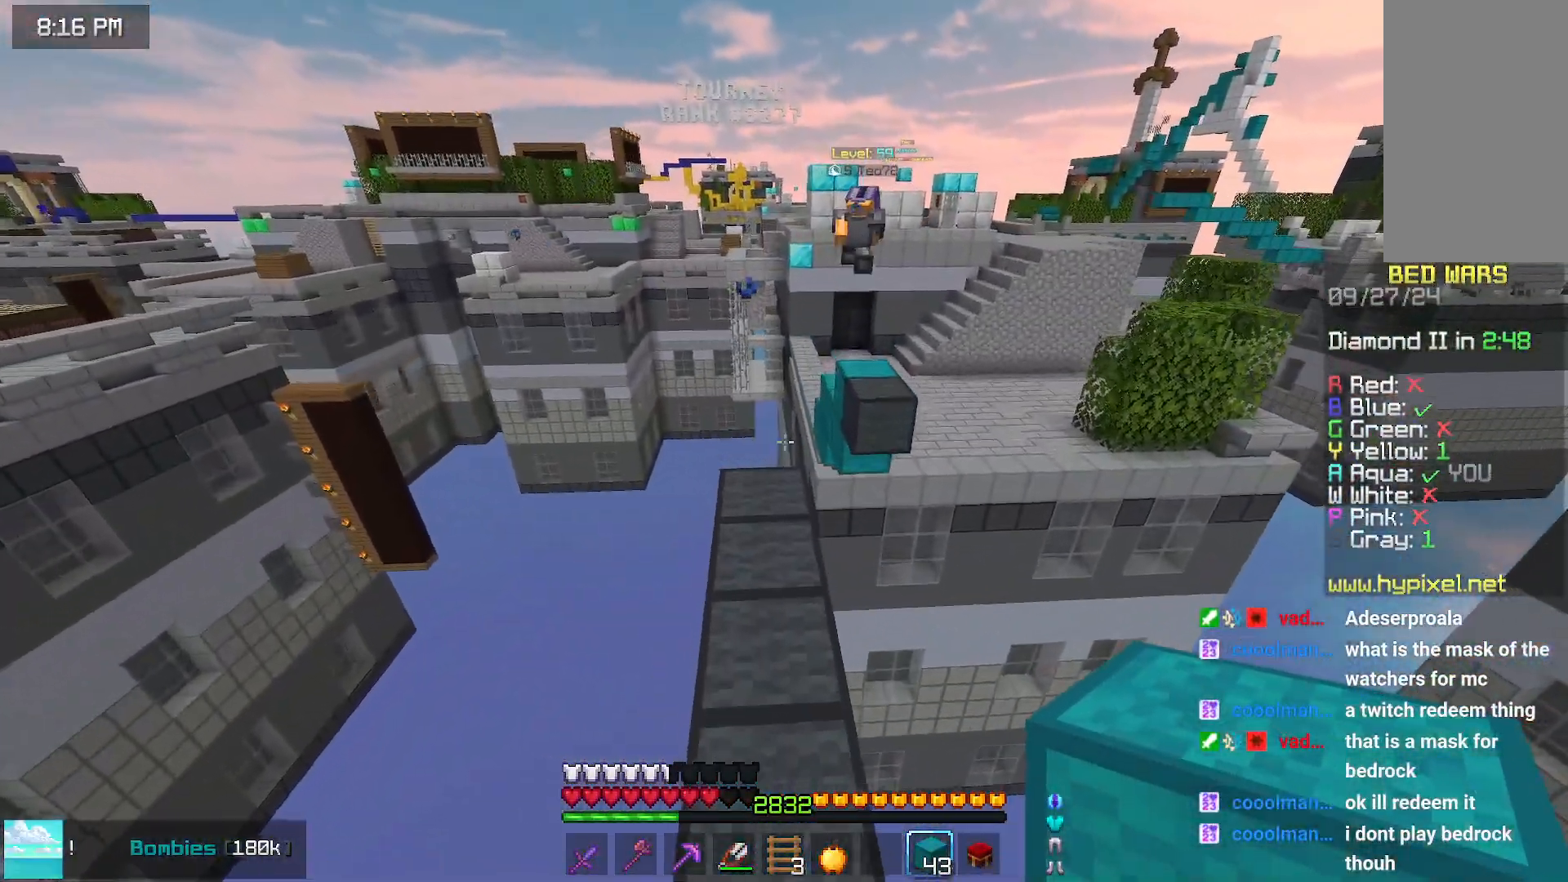
{"keys": ["up"], "mouse": [], "events": [[33, "left", "up"], [233, "mouse_right", "down"], [233, "space", "down"], [333, "mouse_right", "up"], [433, "space", "up"]]}
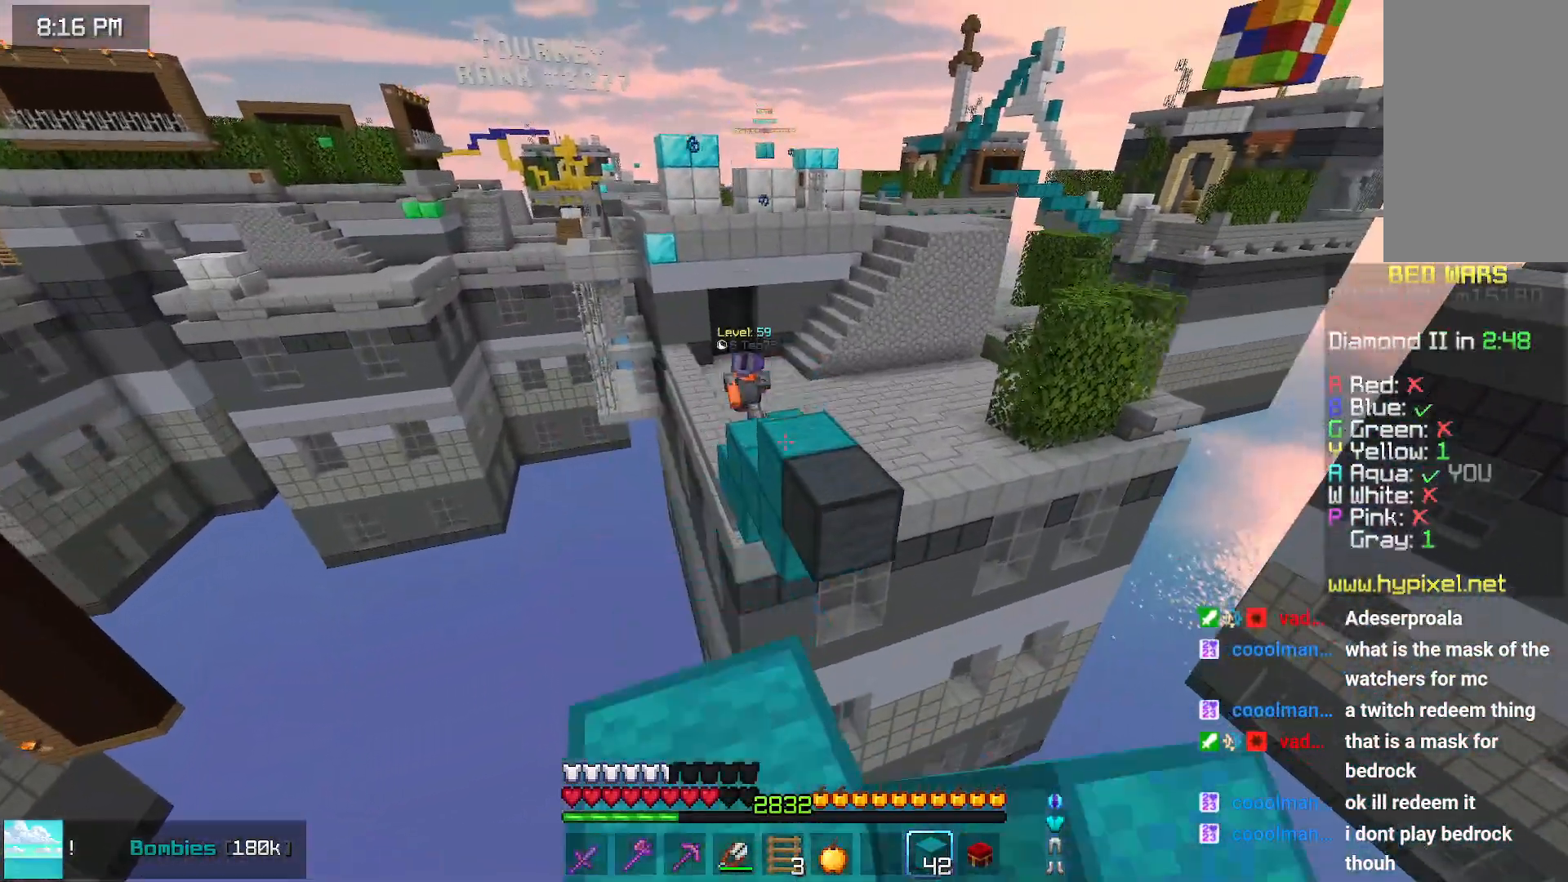
{"keys": ["space", "up"], "mouse": [], "events": [[100, "space", "down"]]}